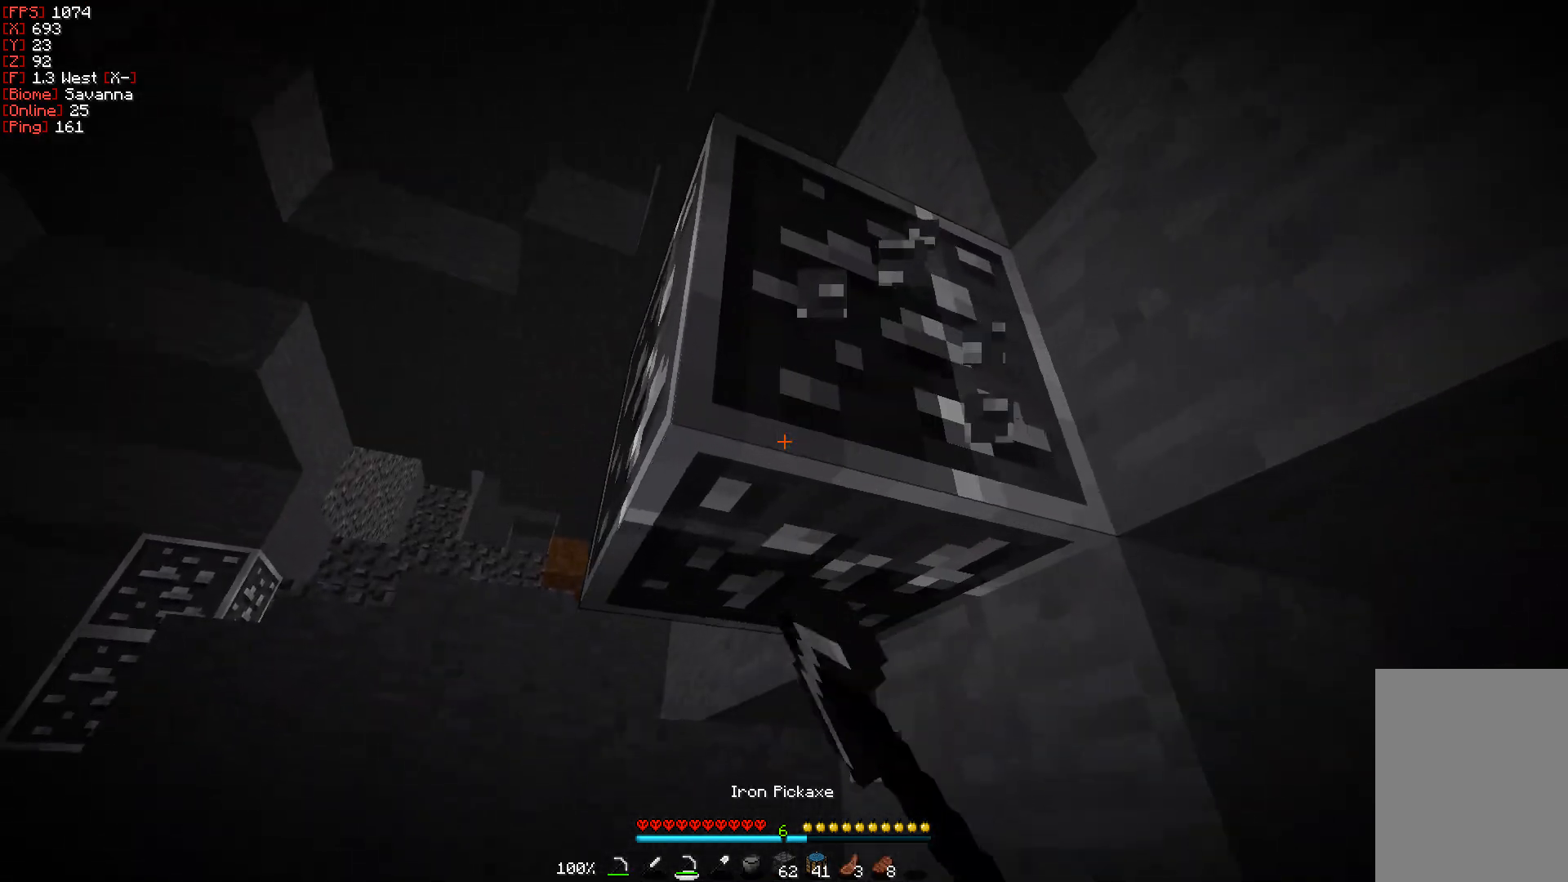
Gameplay with keyboard and mouse; each line is a JSON object with the keys and mouse buttons held at the frame after it. "events" lists presses ("down") and releases ("up") of "a", "d", "s", "w", "mouse_left" and "mouse_right" between this image and that frame as [ms after this image, input, new state], when the widget could be followed in between. "mouse_left", "mouse_right" = the "left", "right" buttons of the "mouse" list. No other keys are recorded. Fast repeated clicks can show as one long hold. Mouse movement is not recorded.
{"keys": ["d", "w"], "mouse": [], "events": [[133, "w", "up"], [383, "w", "down"], [417, "d", "down"], [483, "mouse_left", "up"]]}
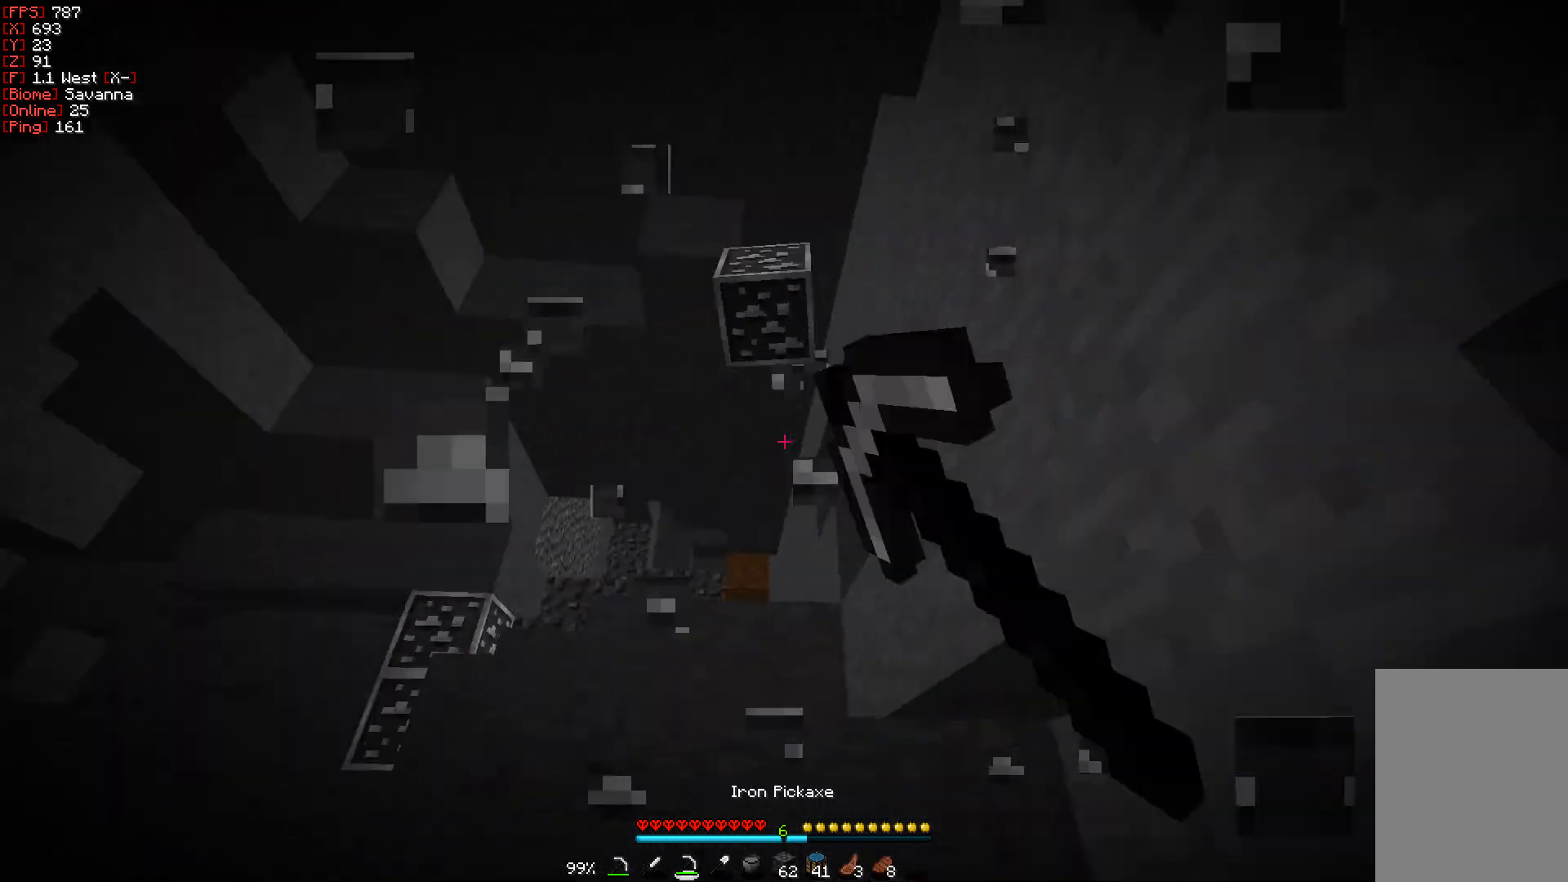
{"keys": ["w"], "mouse": [], "events": [[167, "w", "up"], [267, "d", "up"], [400, "w", "down"]]}
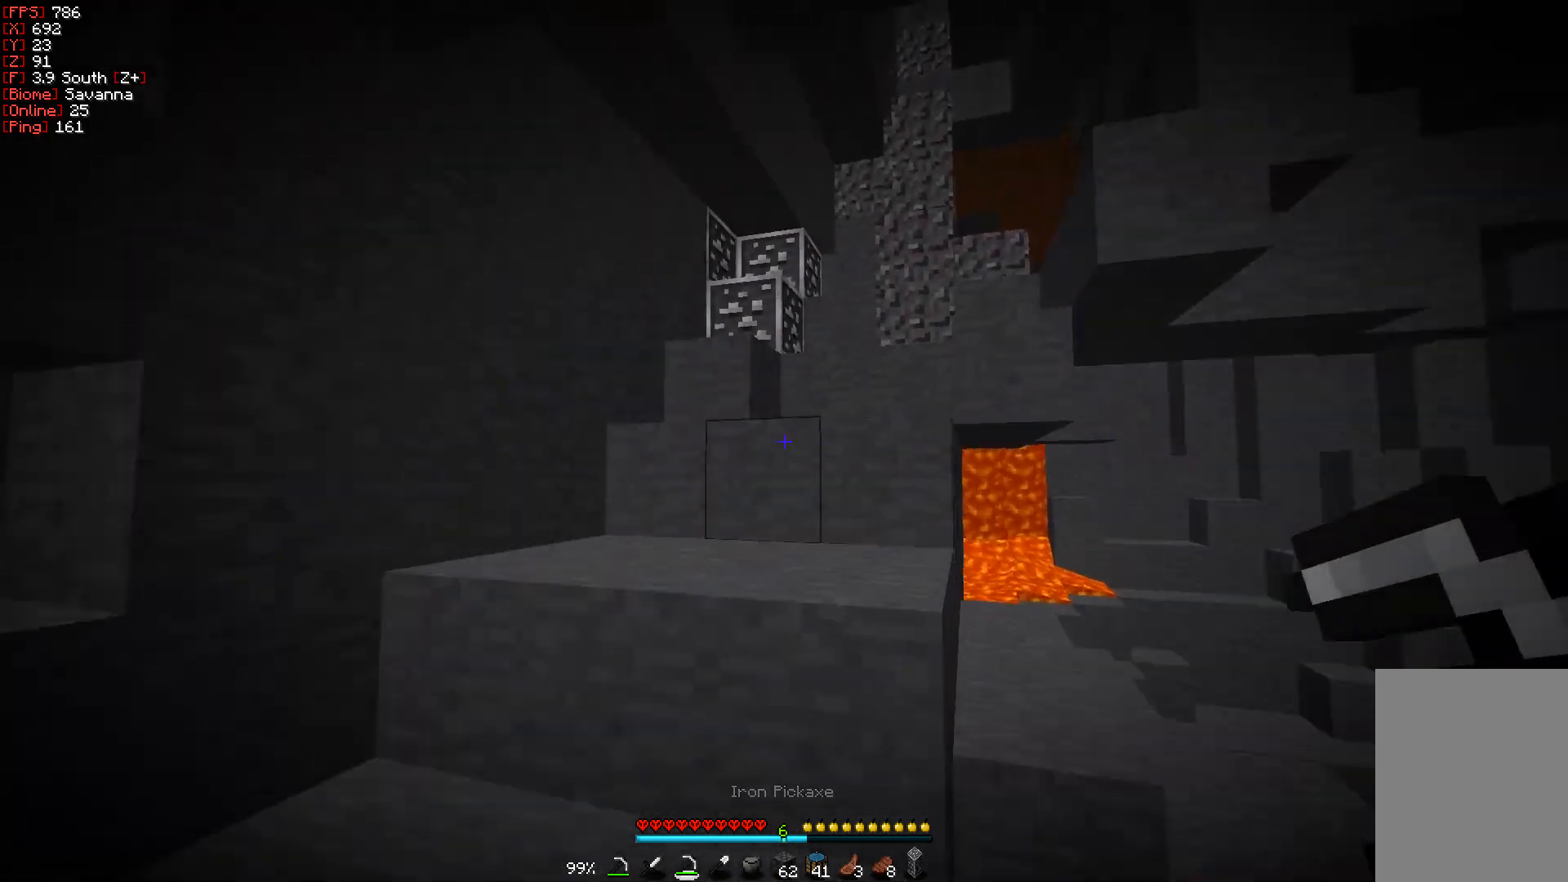
{"keys": ["w"], "mouse": [], "events": [[317, "a", "down"], [383, "a", "up"]]}
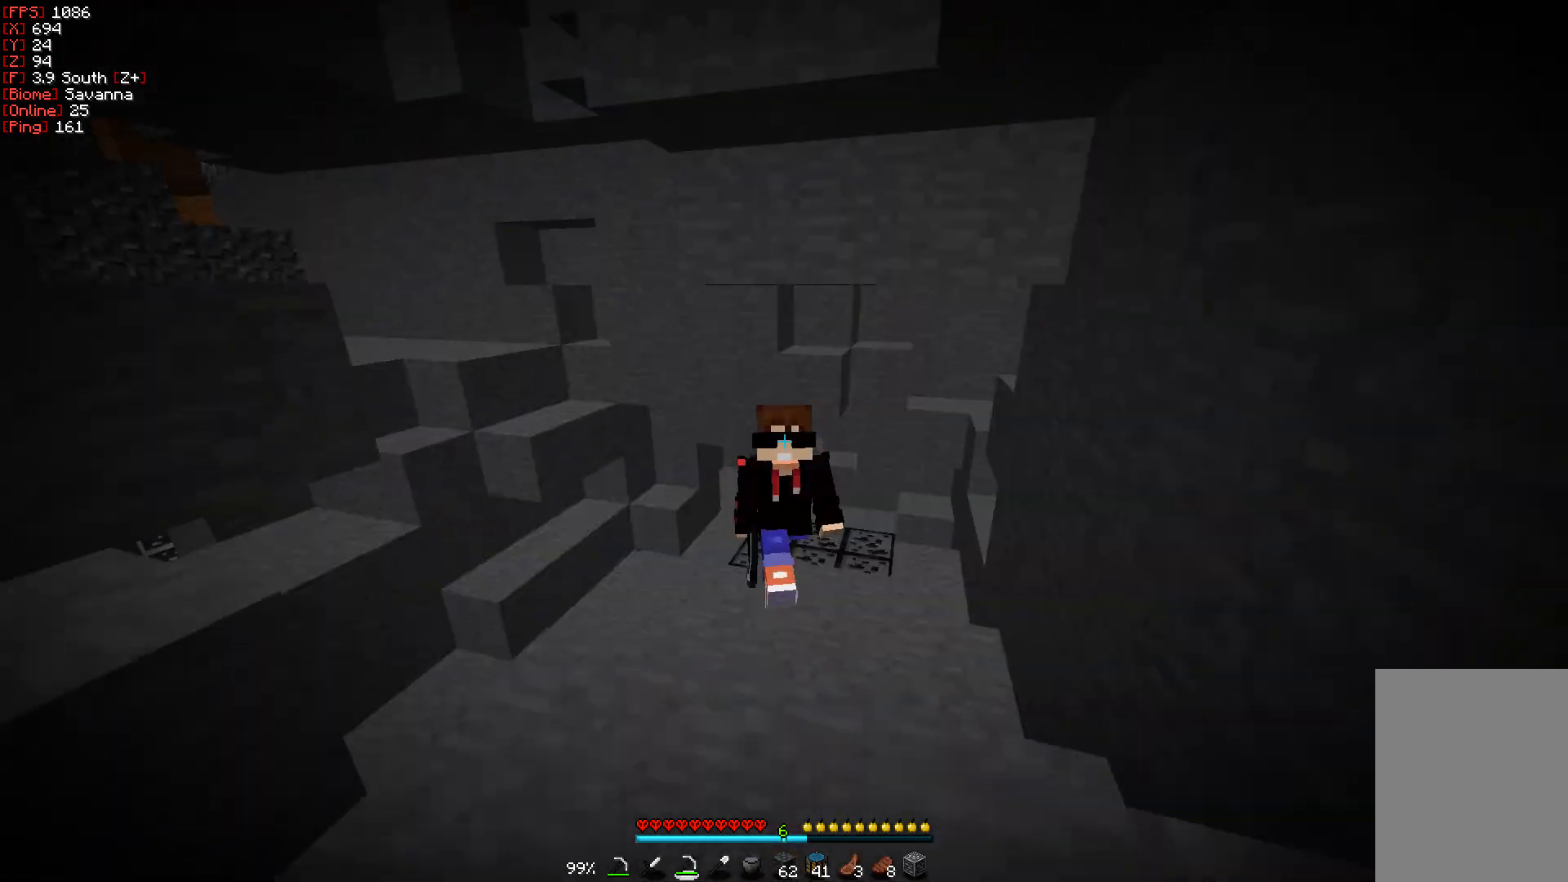
{"keys": ["w"], "mouse": [], "events": []}
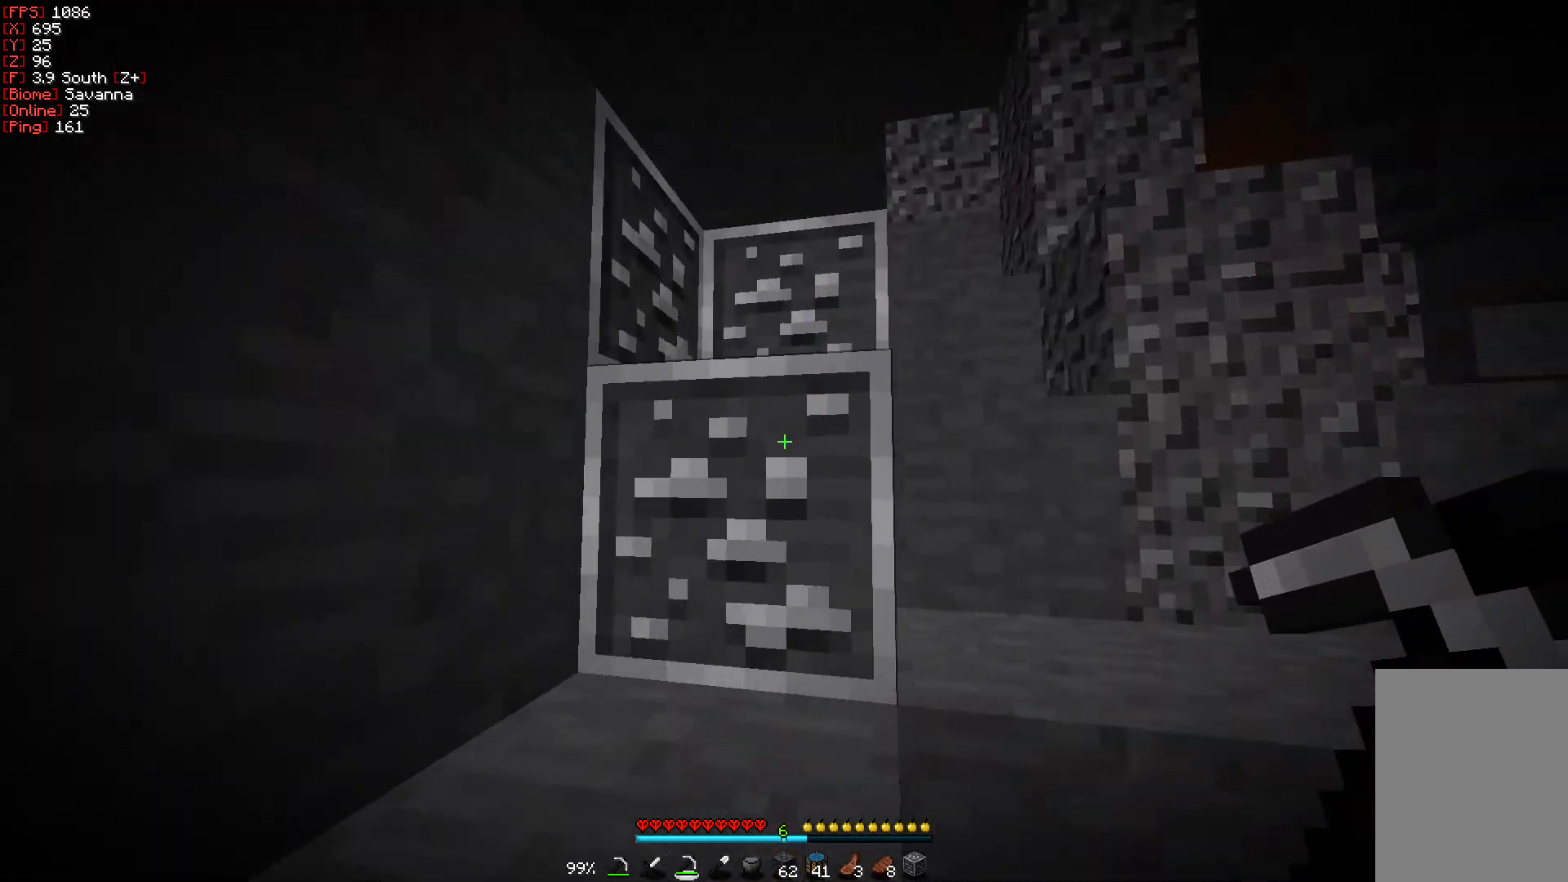
{"keys": ["w"], "mouse": ["left"], "events": [[83, "mouse_left", "down"]]}
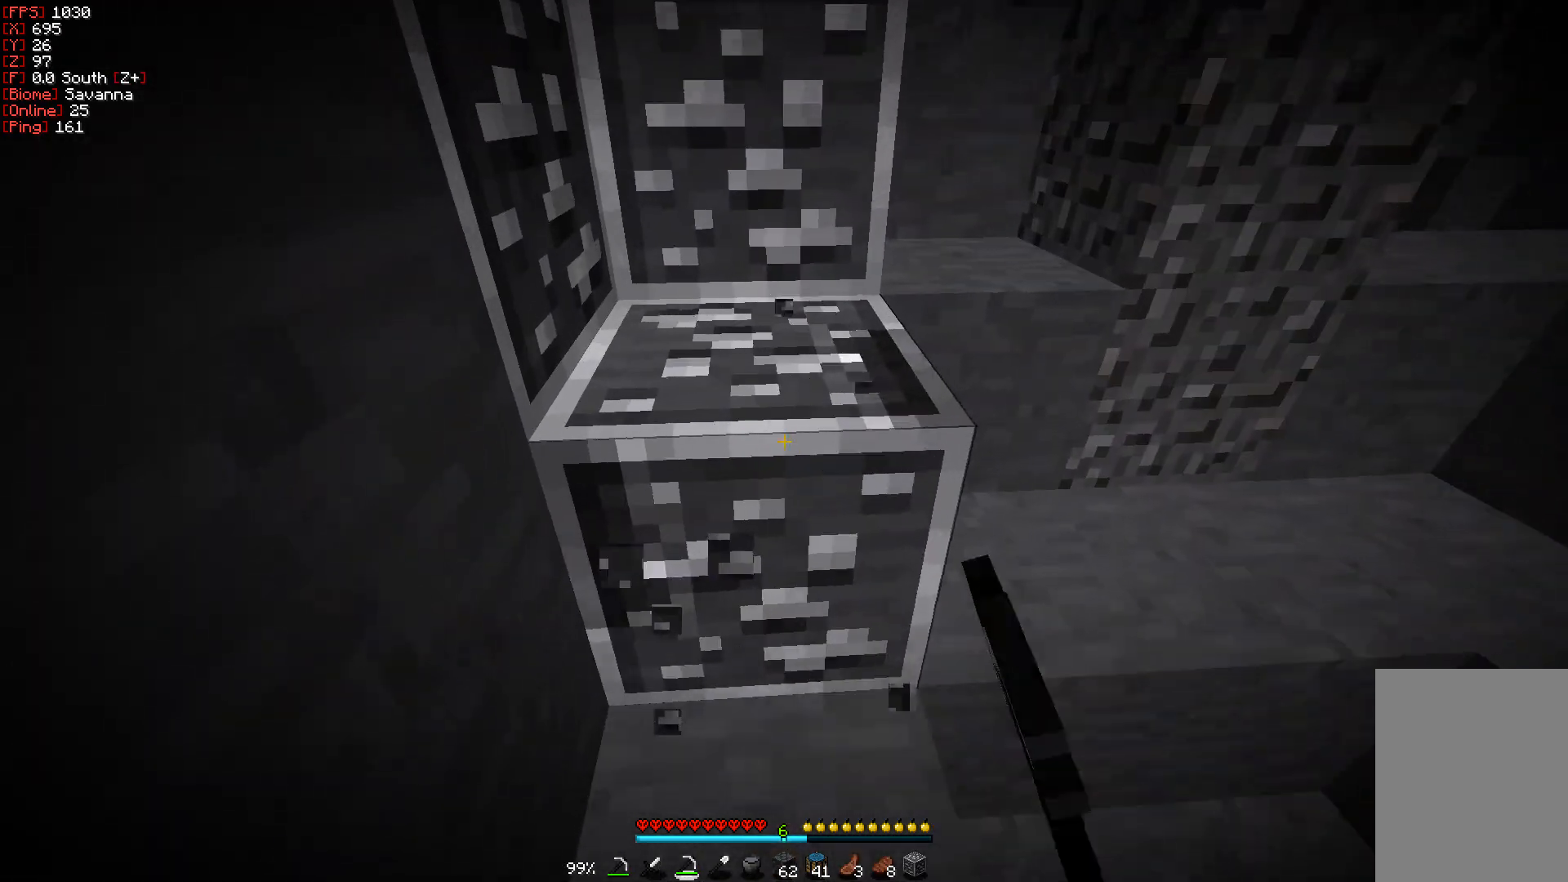
{"keys": ["w"], "mouse": ["left"], "events": [[33, "w", "up"], [317, "w", "down"]]}
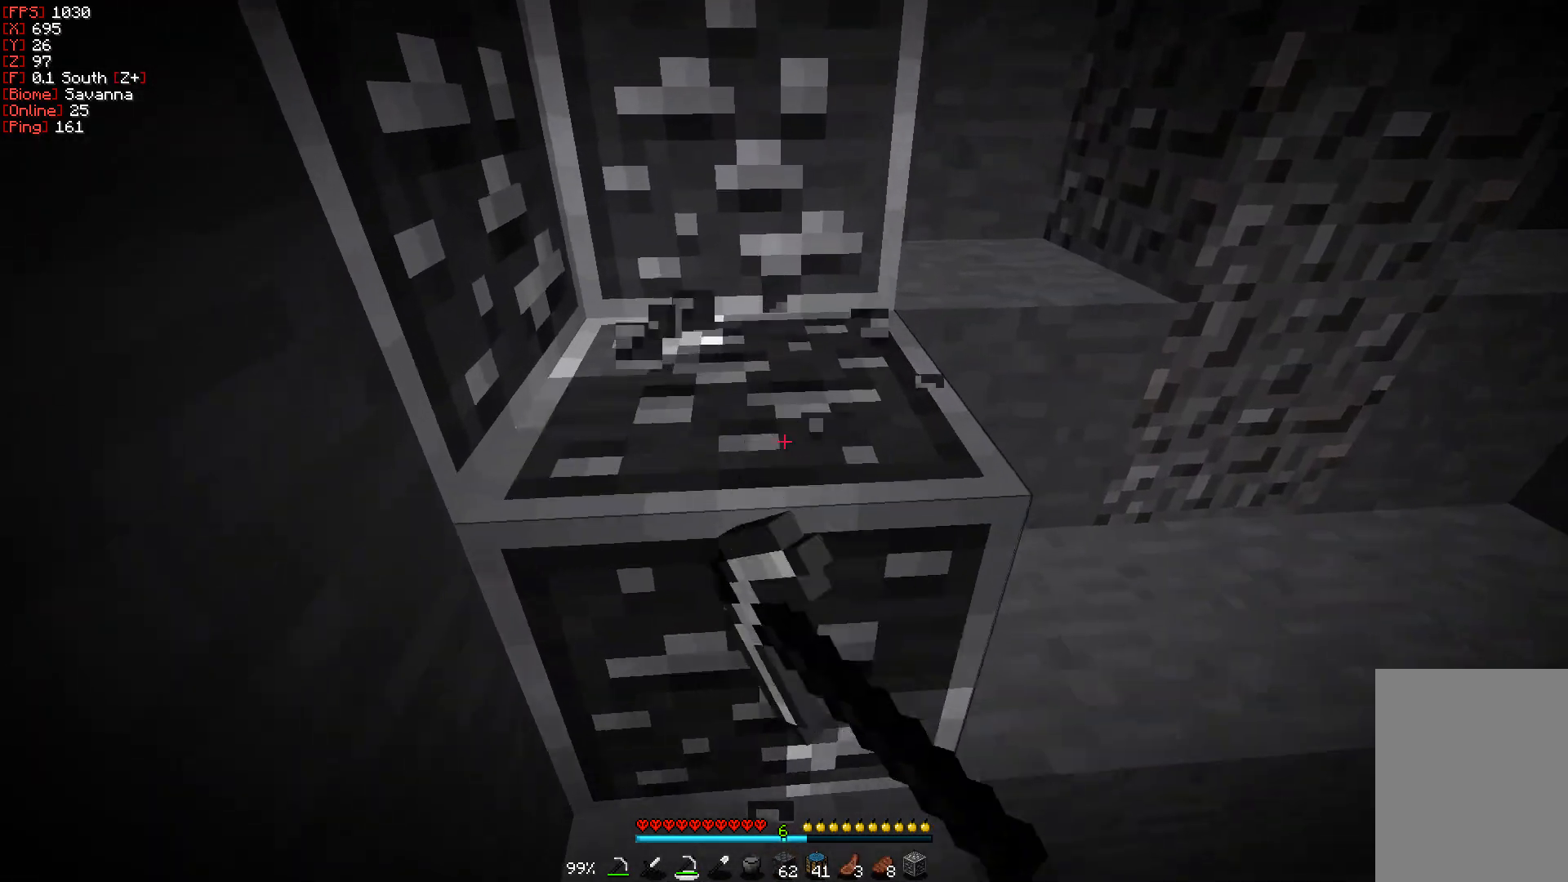
{"keys": [], "mouse": ["left"], "events": [[333, "a", "down"], [433, "a", "up"], [483, "w", "up"]]}
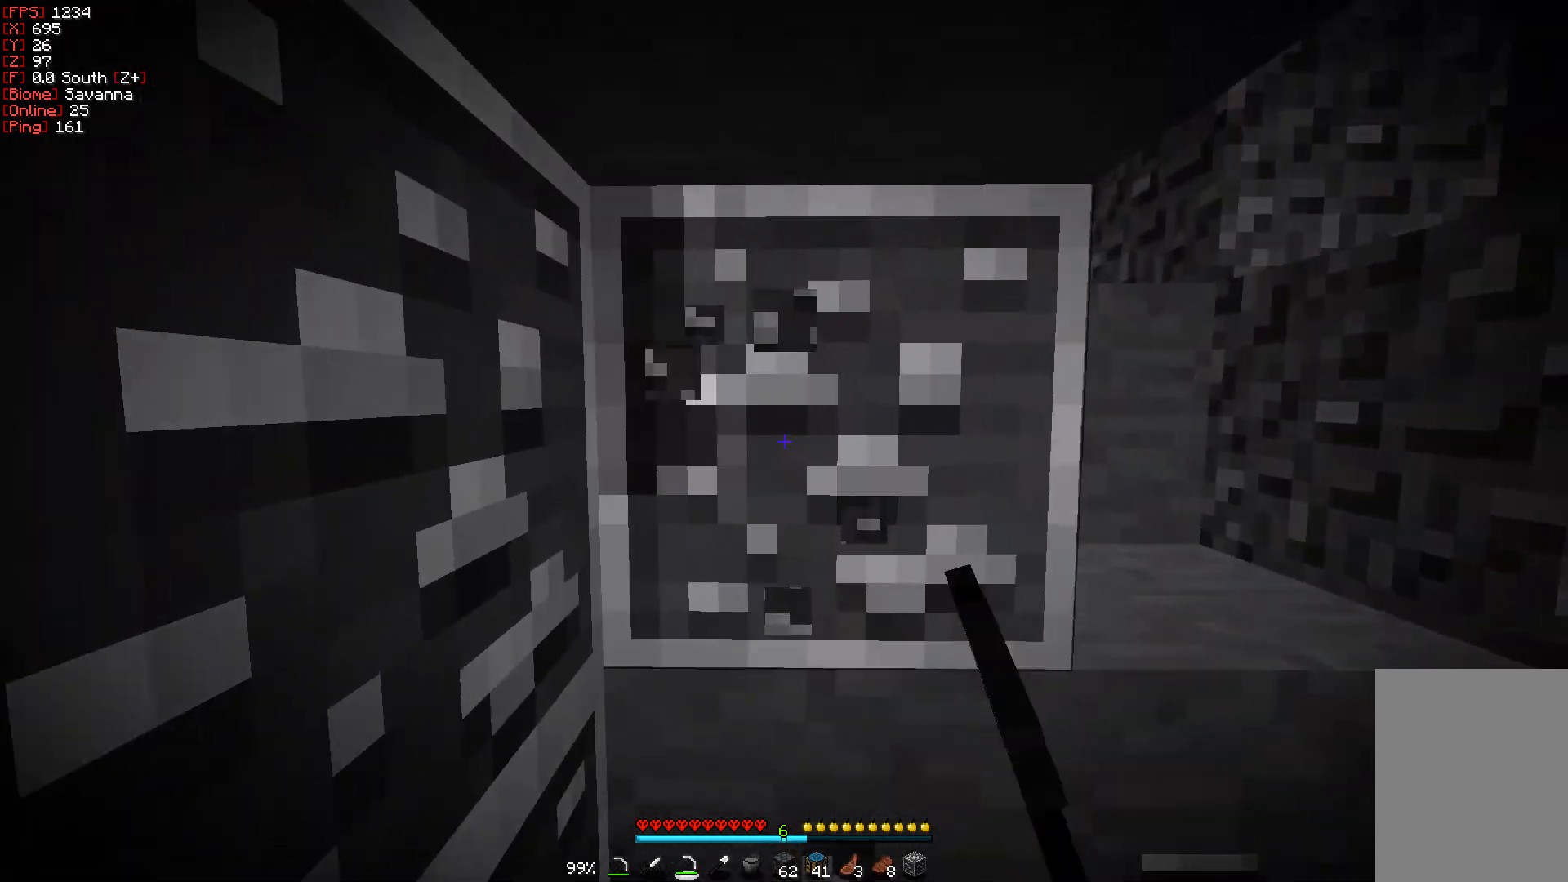
{"keys": [], "mouse": ["left"], "events": [[217, "a", "down"], [217, "w", "down"], [400, "w", "up"], [467, "a", "up"]]}
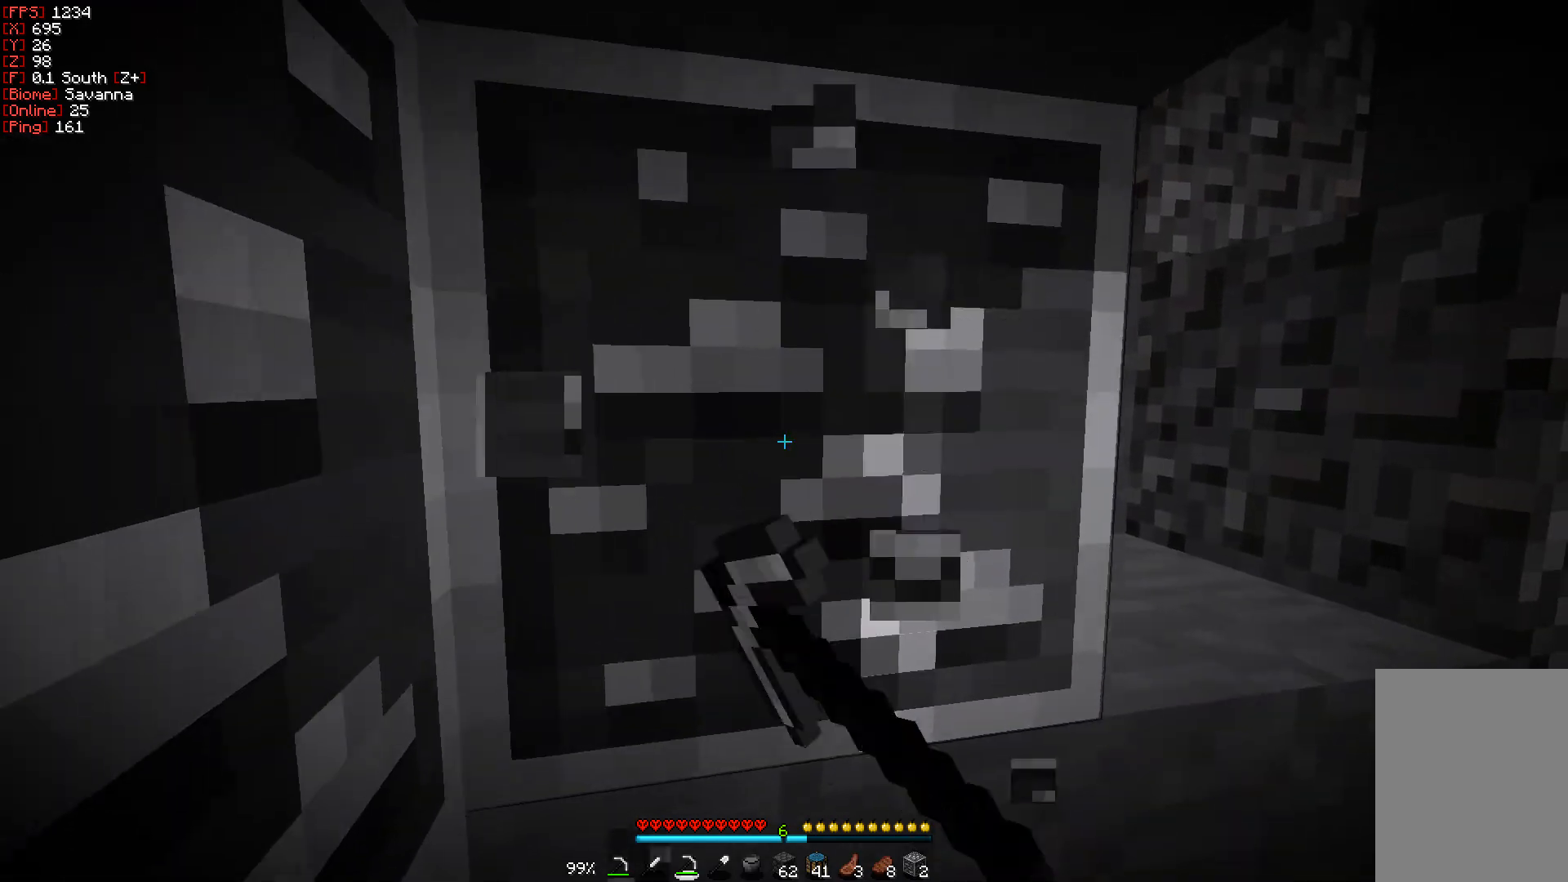
{"keys": [], "mouse": ["left"], "events": []}
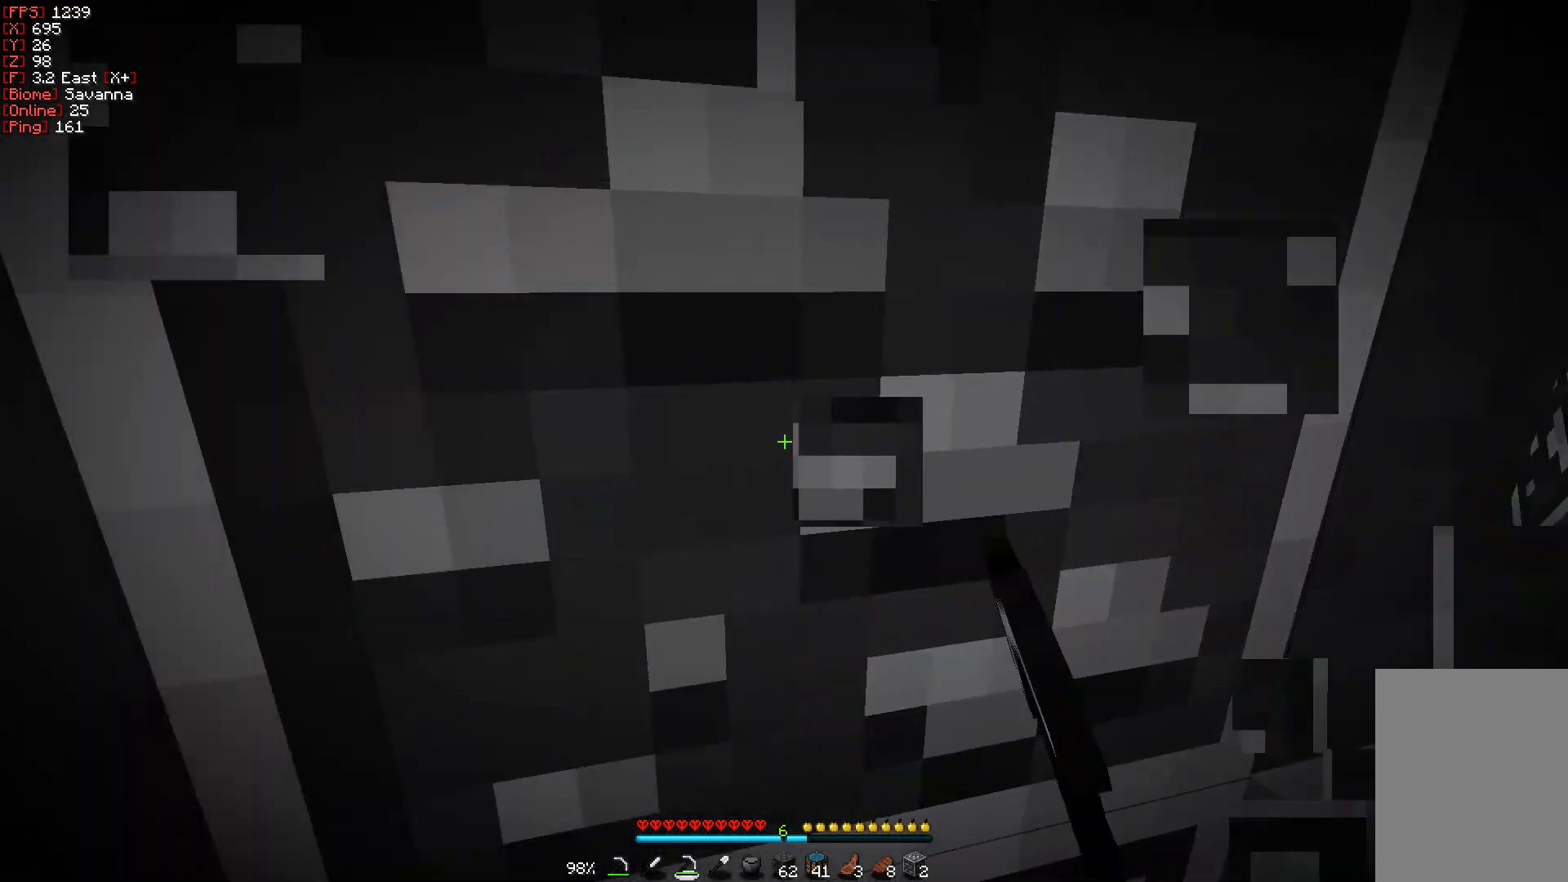
{"keys": [], "mouse": ["left"], "events": [[83, "d", "down"], [433, "d", "up"]]}
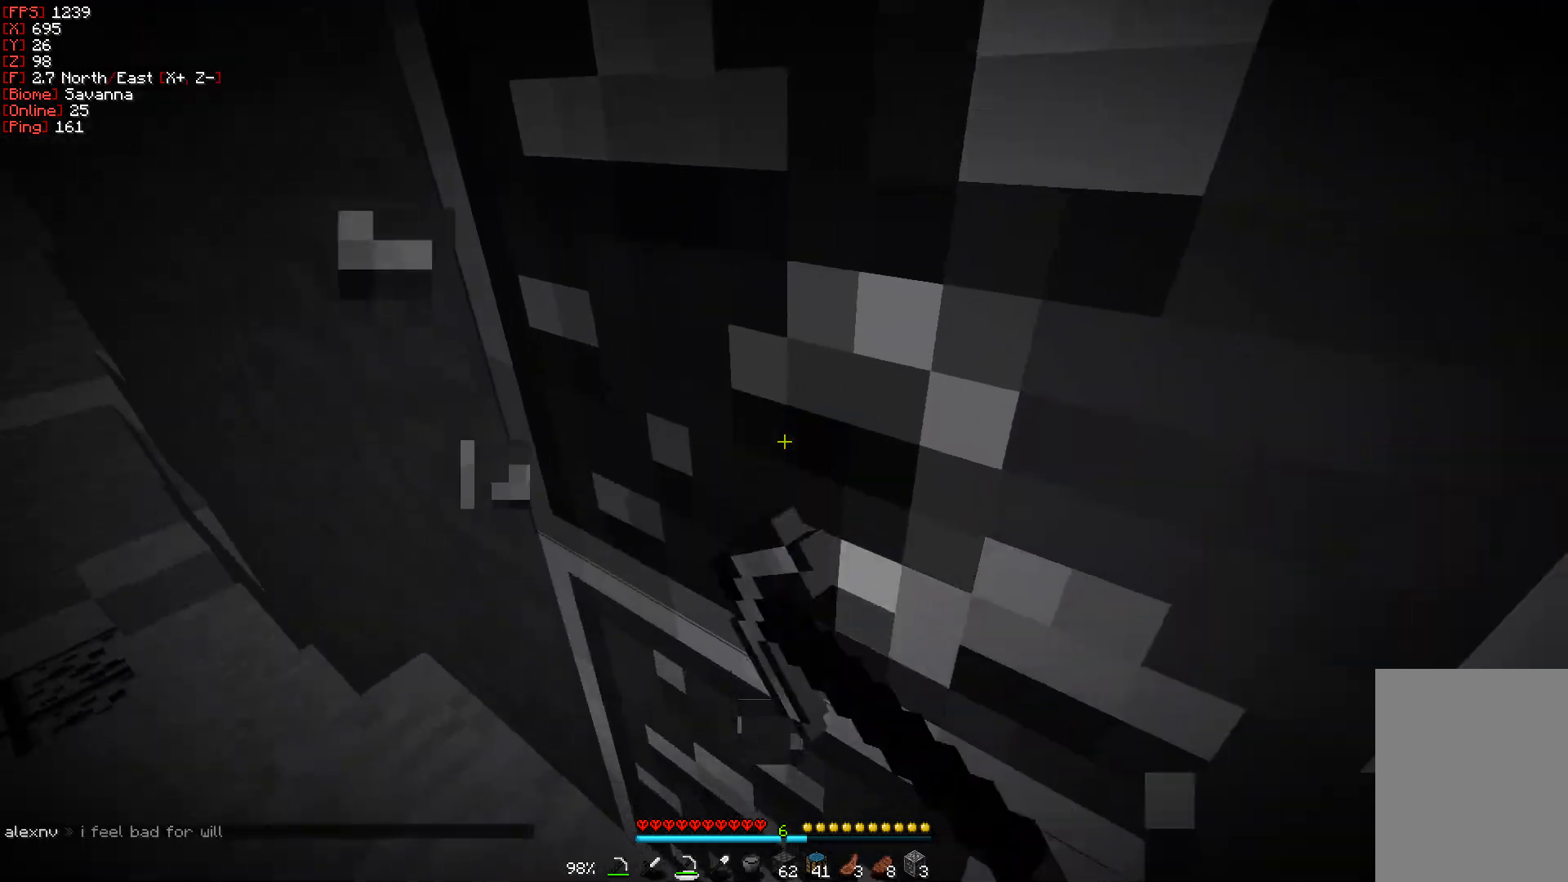
{"keys": [], "mouse": ["left"], "events": []}
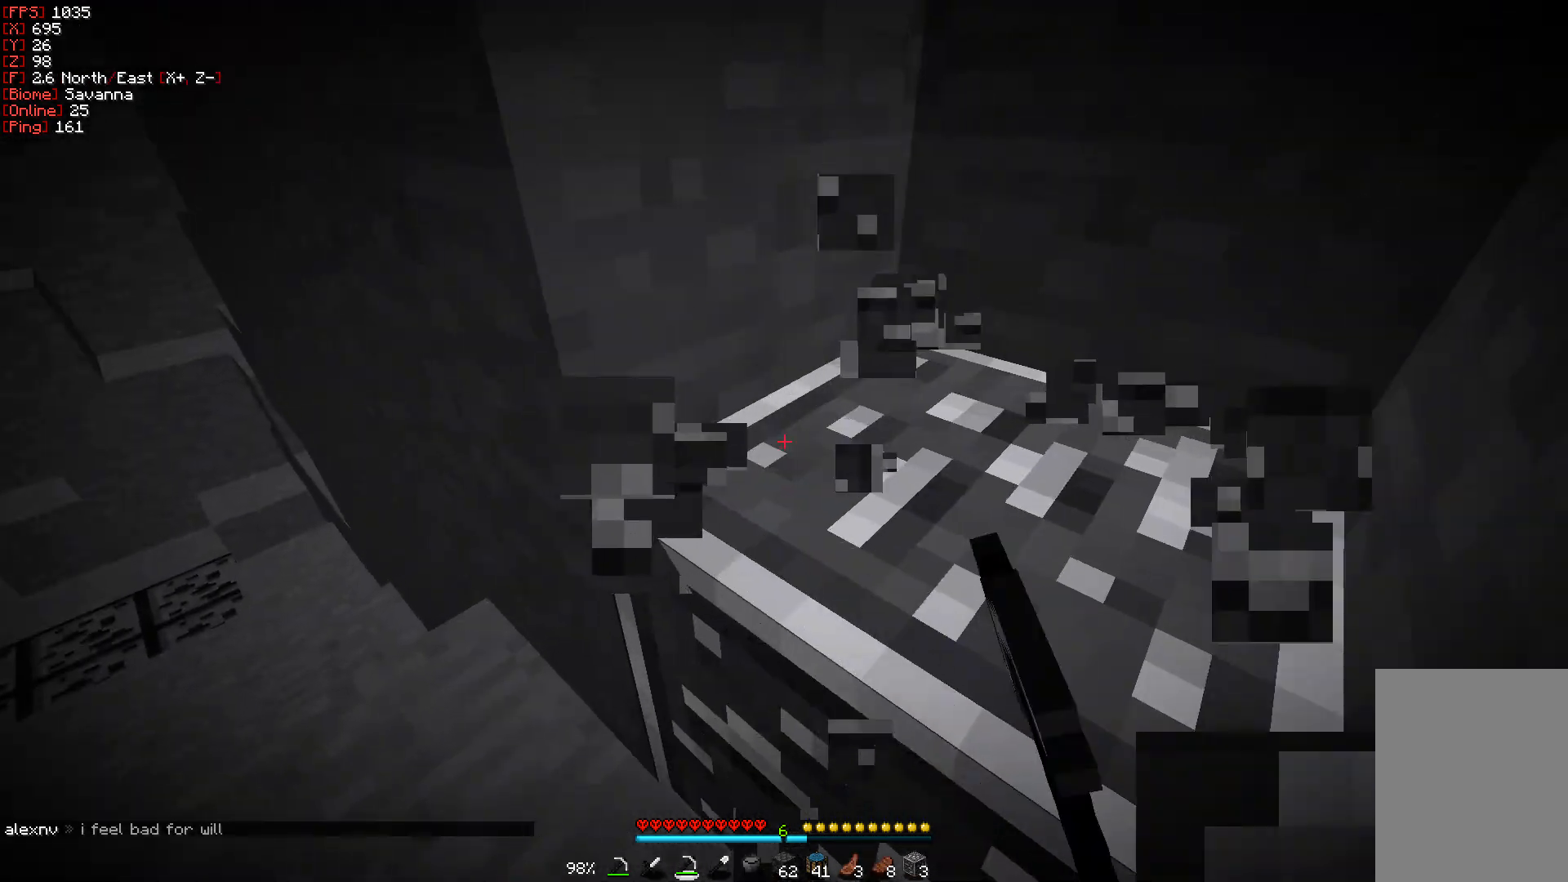
{"keys": [], "mouse": ["left"], "events": []}
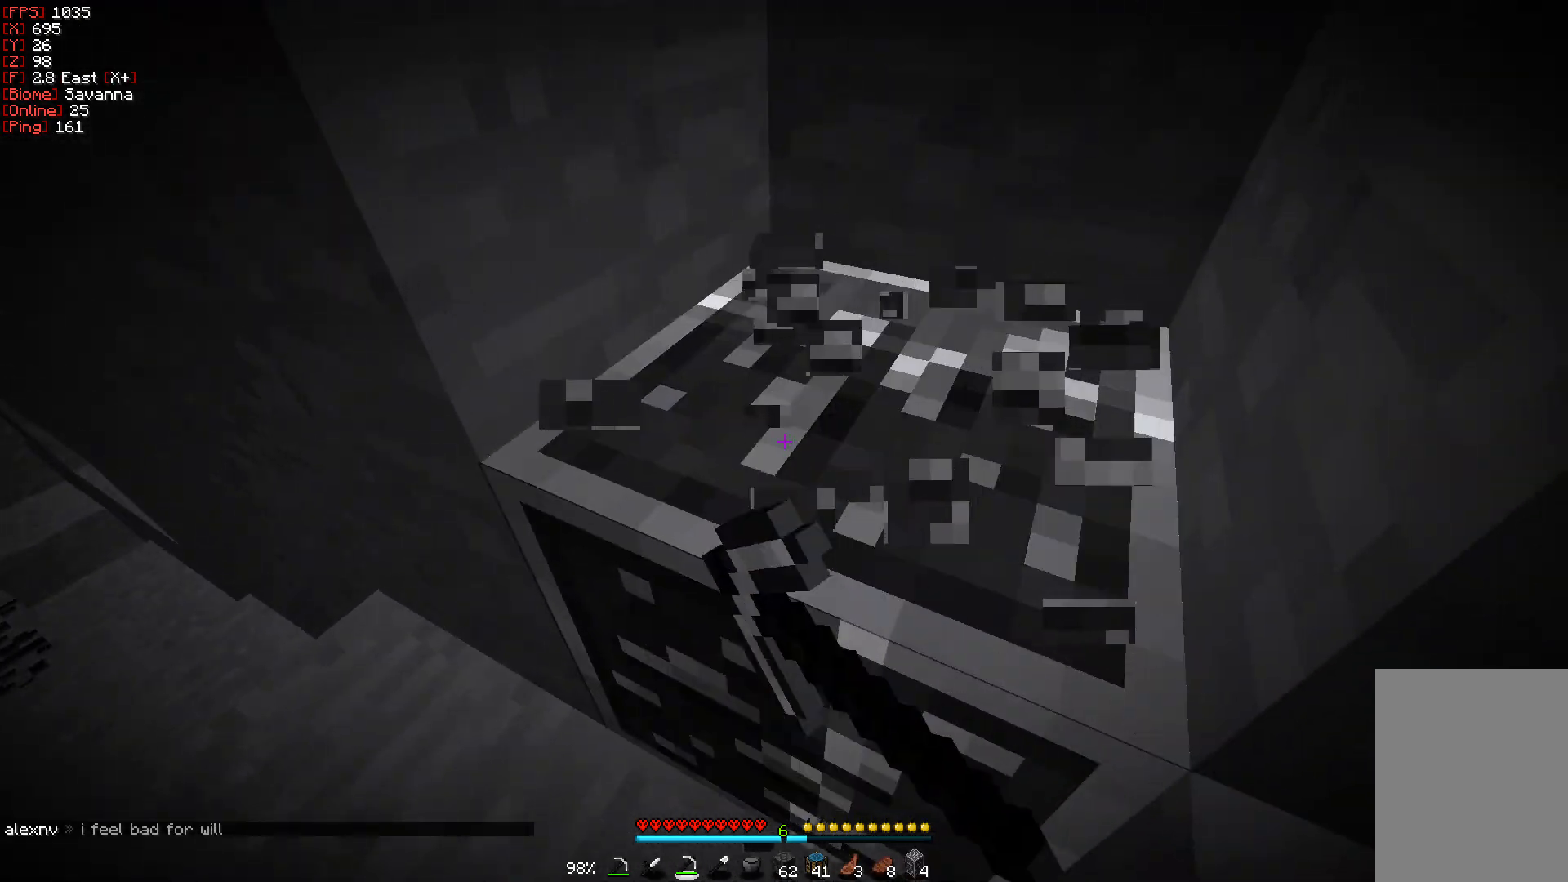
{"keys": ["d"], "mouse": [], "events": [[217, "w", "down"], [267, "d", "down"], [450, "mouse_left", "up"], [500, "w", "up"]]}
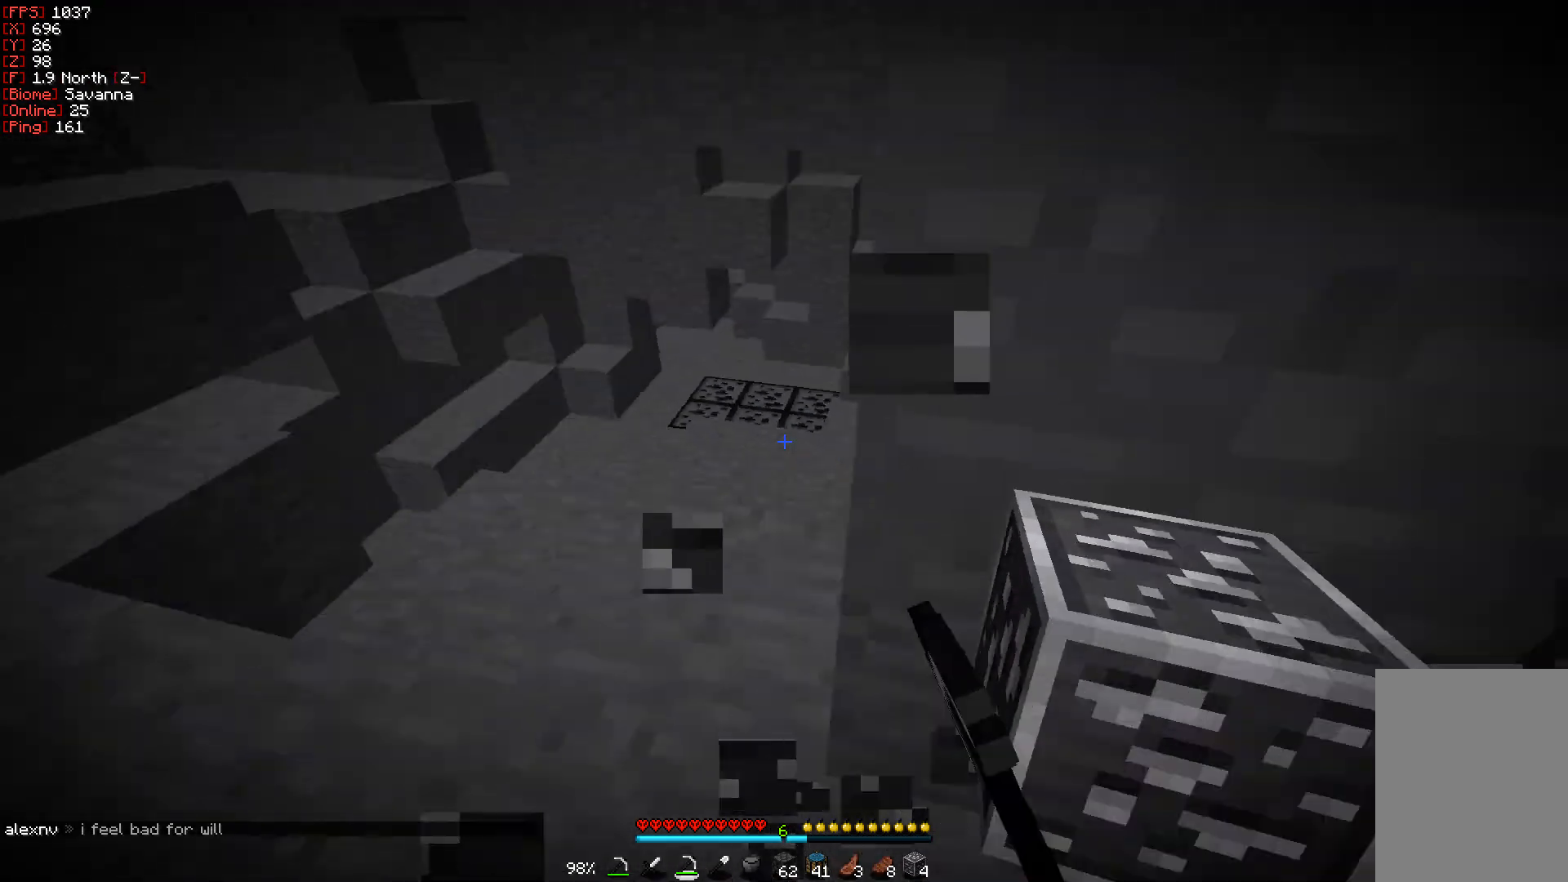
{"keys": ["w"], "mouse": [], "events": [[100, "d", "up"], [133, "a", "down"], [183, "w", "down"], [350, "a", "up"]]}
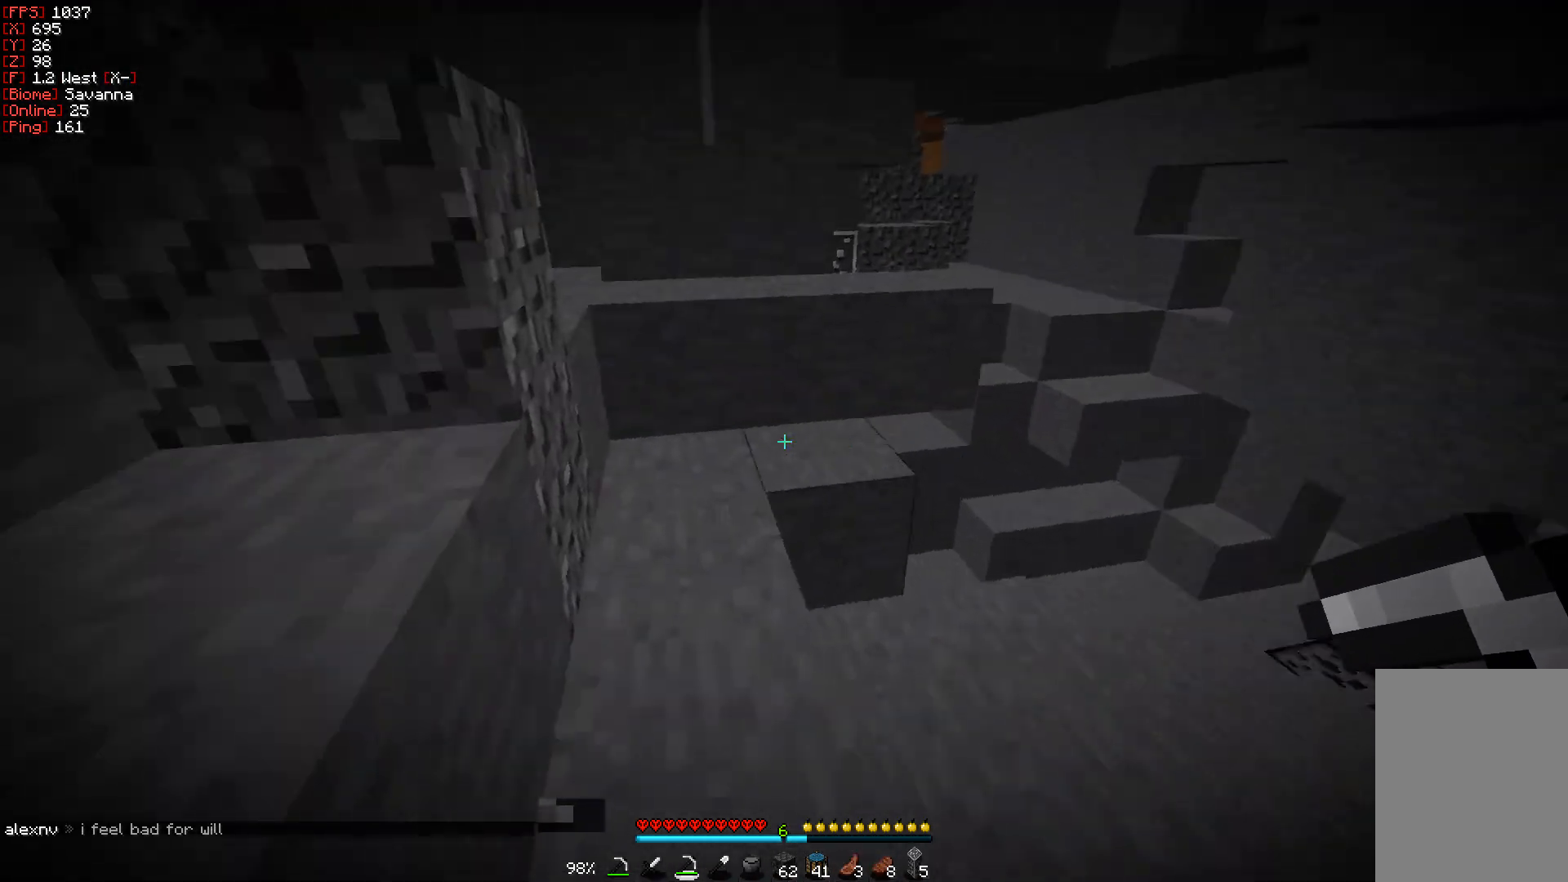
{"keys": ["d", "w"], "mouse": [], "events": [[33, "w", "up"], [200, "d", "down"], [367, "w", "down"]]}
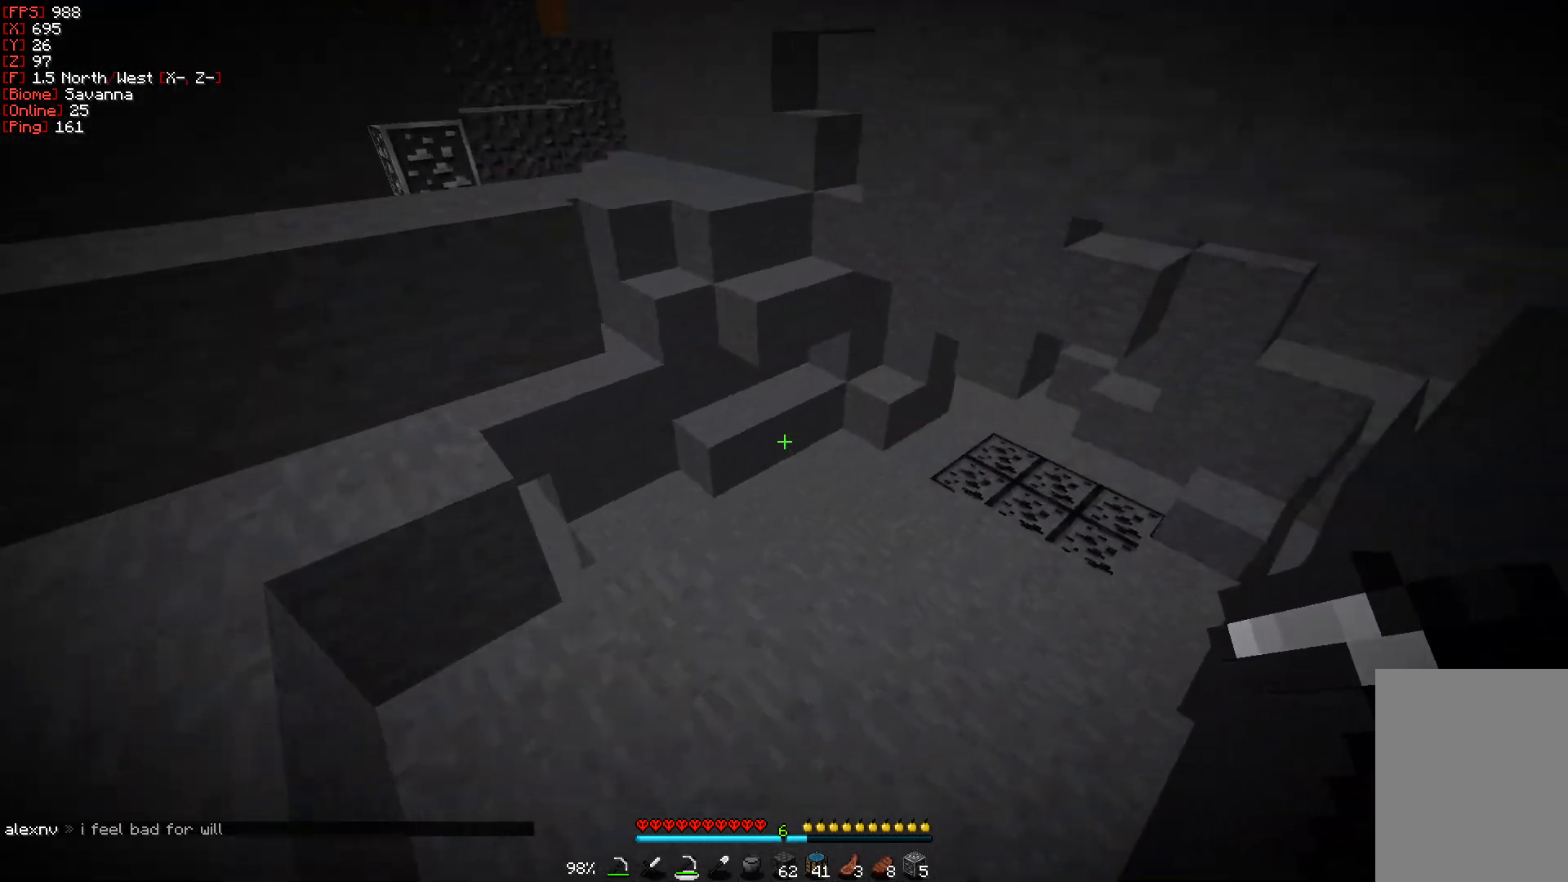
{"keys": ["w"], "mouse": [], "events": [[133, "d", "up"]]}
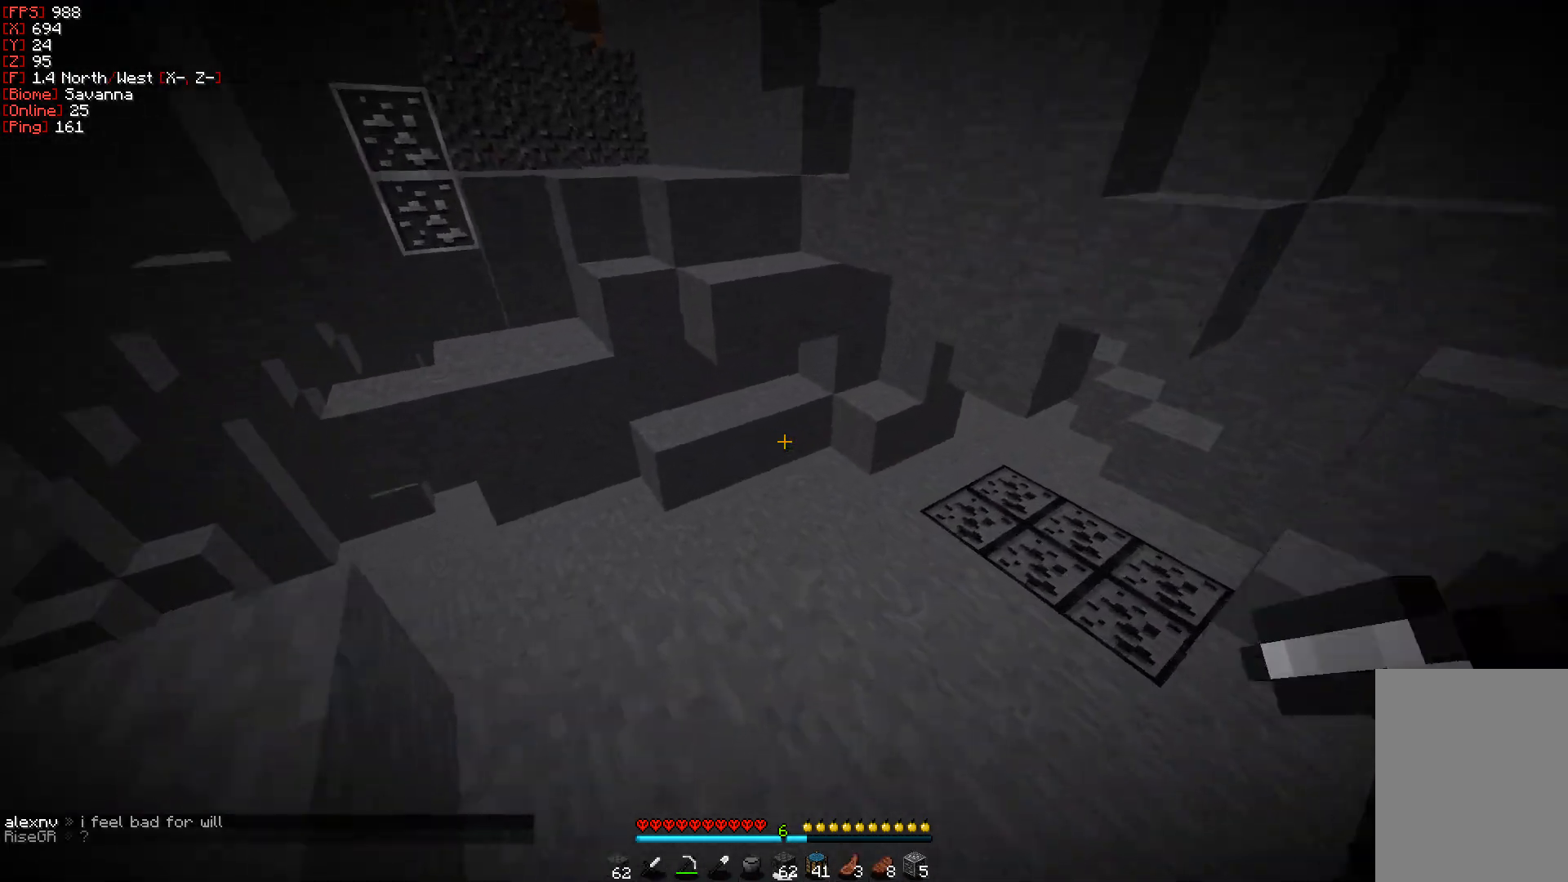
{"keys": ["w"], "mouse": [], "events": []}
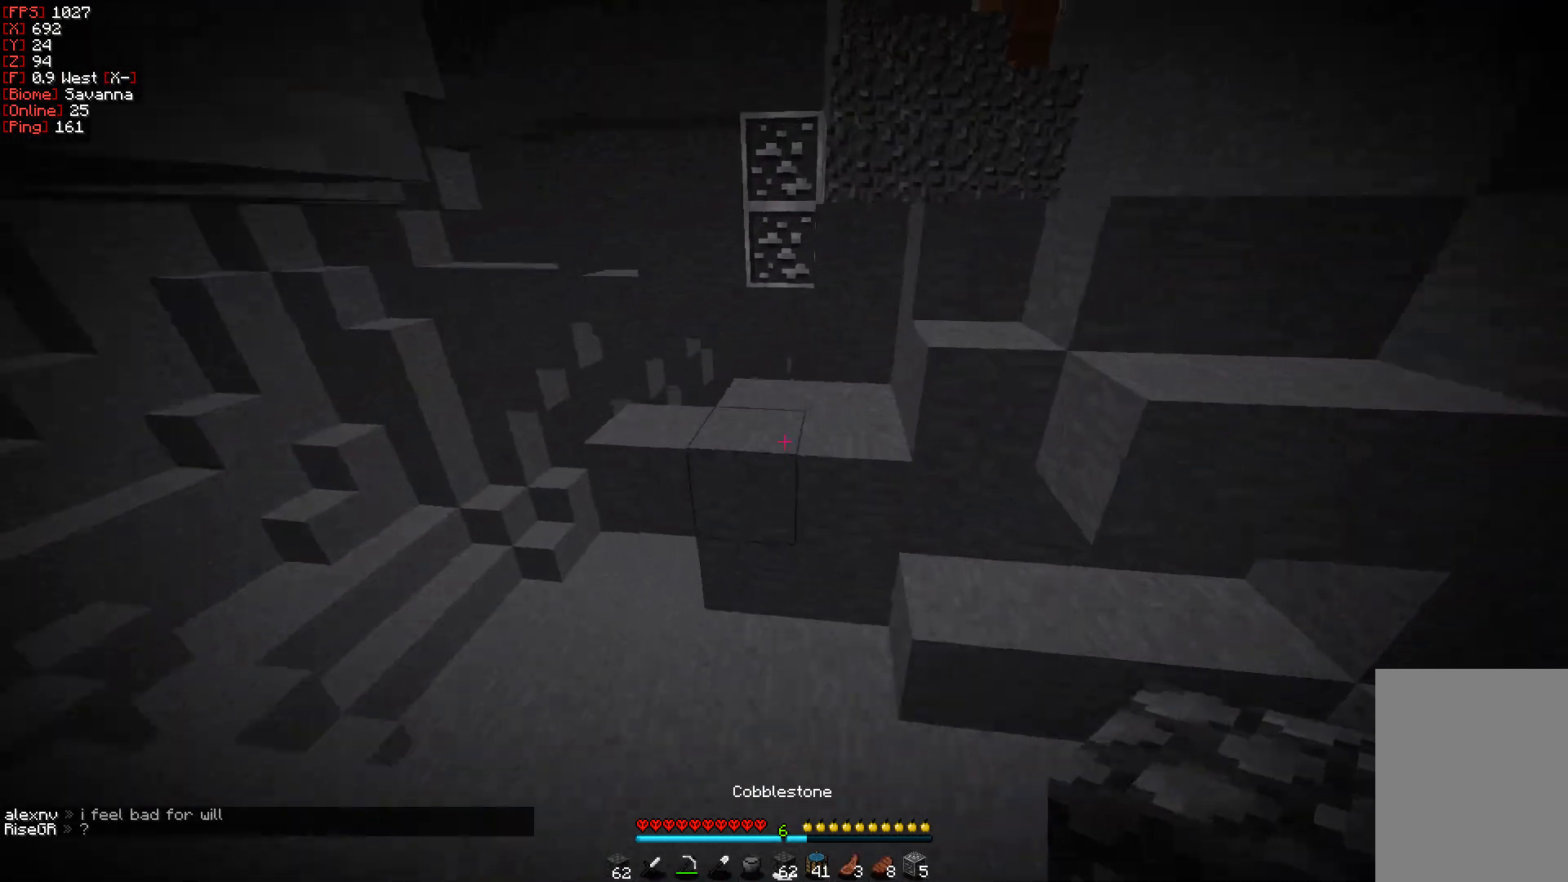
{"keys": ["d", "w"], "mouse": ["right"], "events": [[300, "d", "down"], [417, "mouse_right", "down"]]}
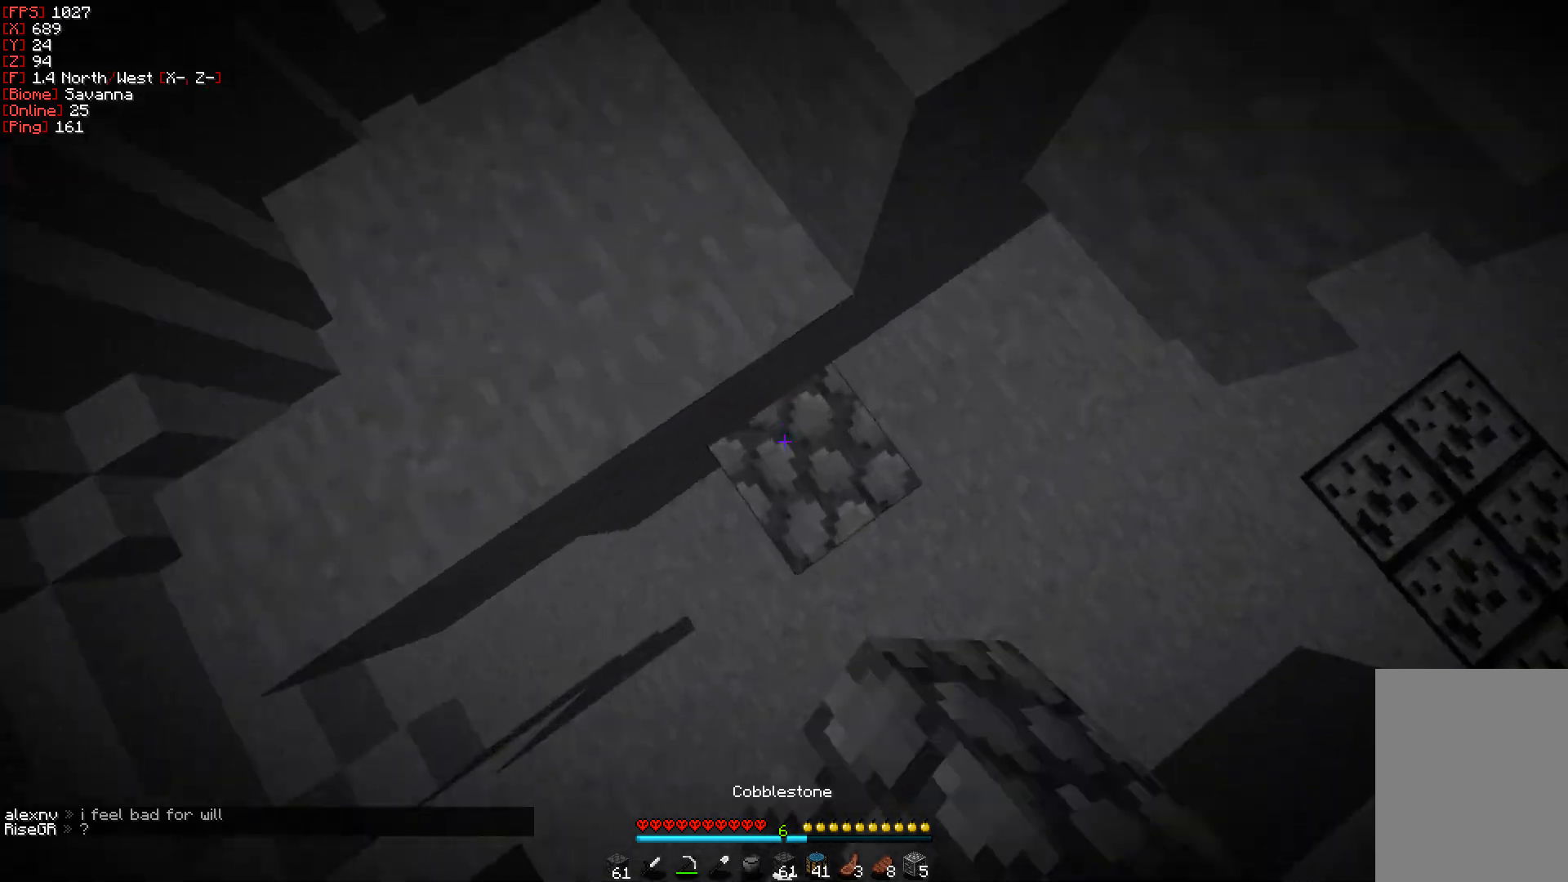
{"keys": ["a", "w"], "mouse": [], "events": [[100, "mouse_right", "up"], [300, "a", "down"], [400, "d", "up"]]}
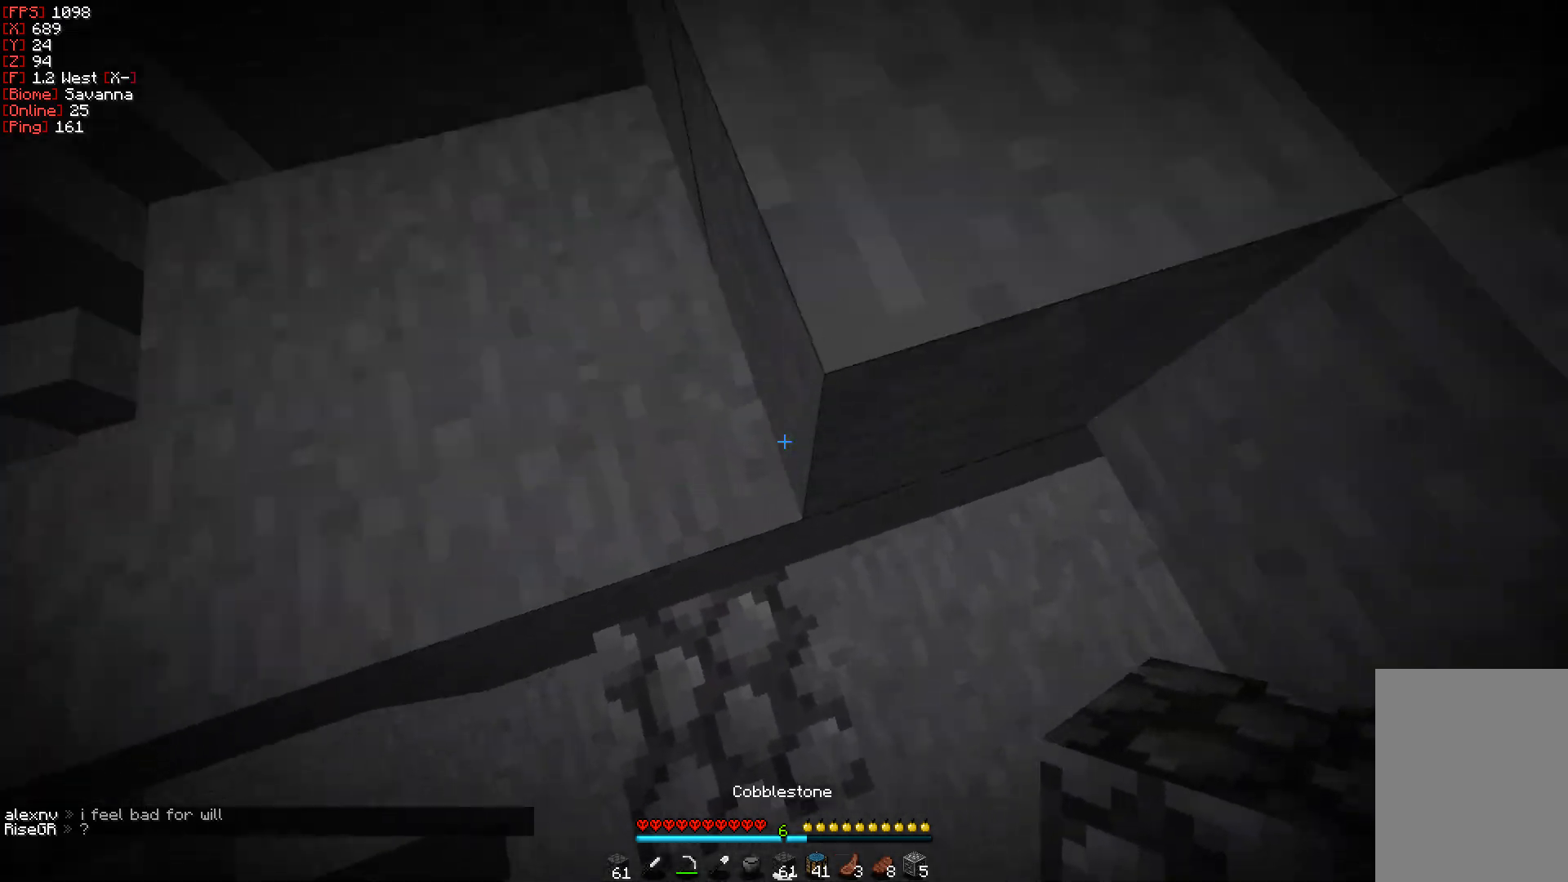
{"keys": ["a", "w"], "mouse": [], "events": []}
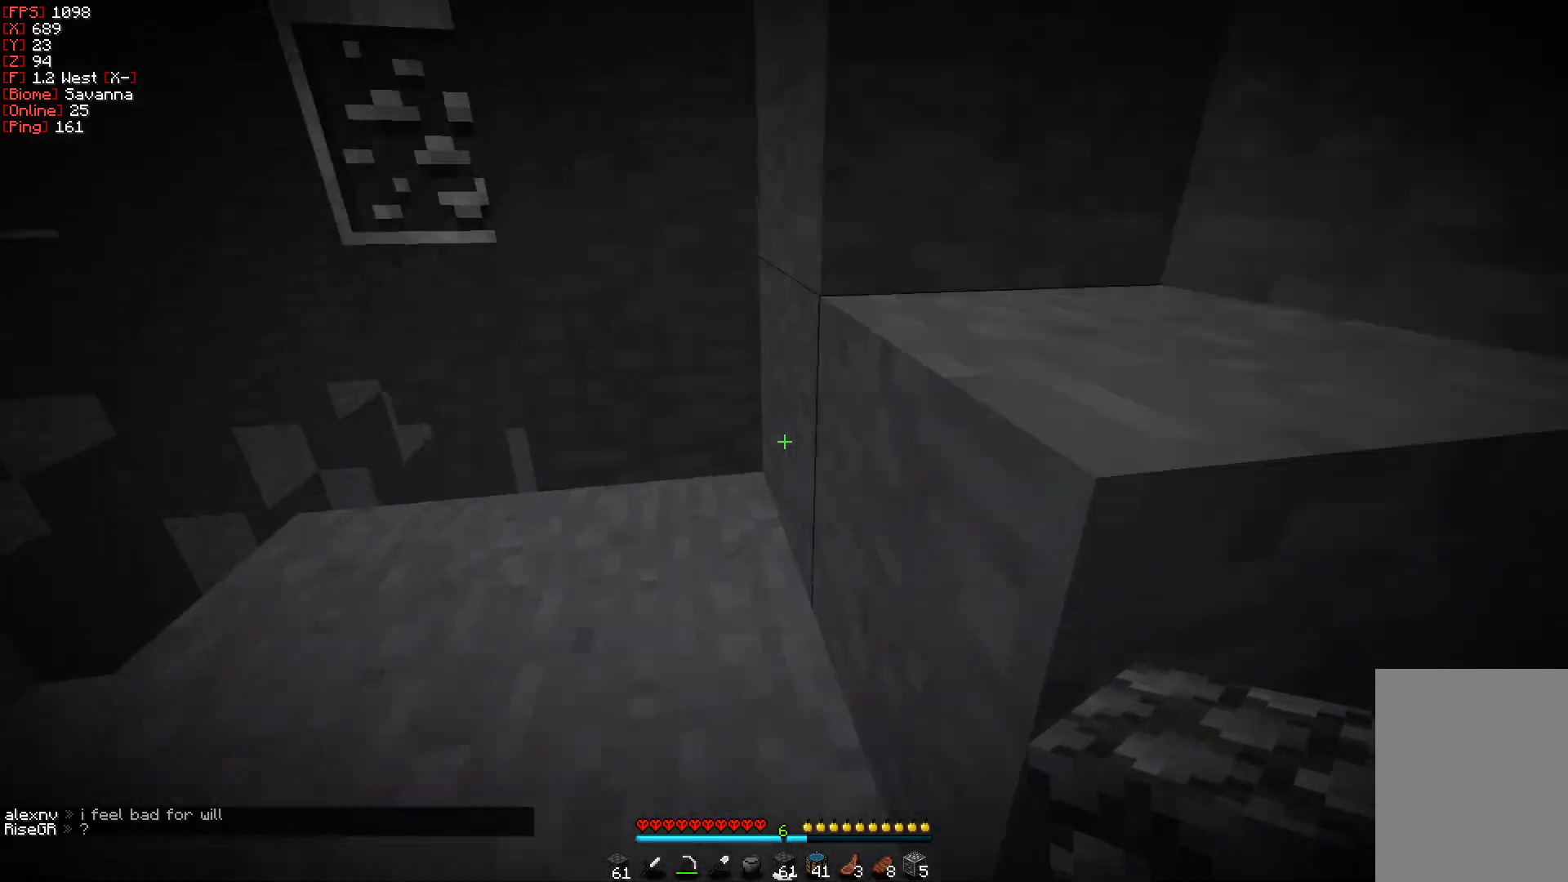
{"keys": ["d", "w"], "mouse": [], "events": [[100, "a", "up"], [300, "w", "up"], [350, "mouse_right", "down"], [433, "d", "down"], [433, "mouse_right", "up"], [433, "w", "down"]]}
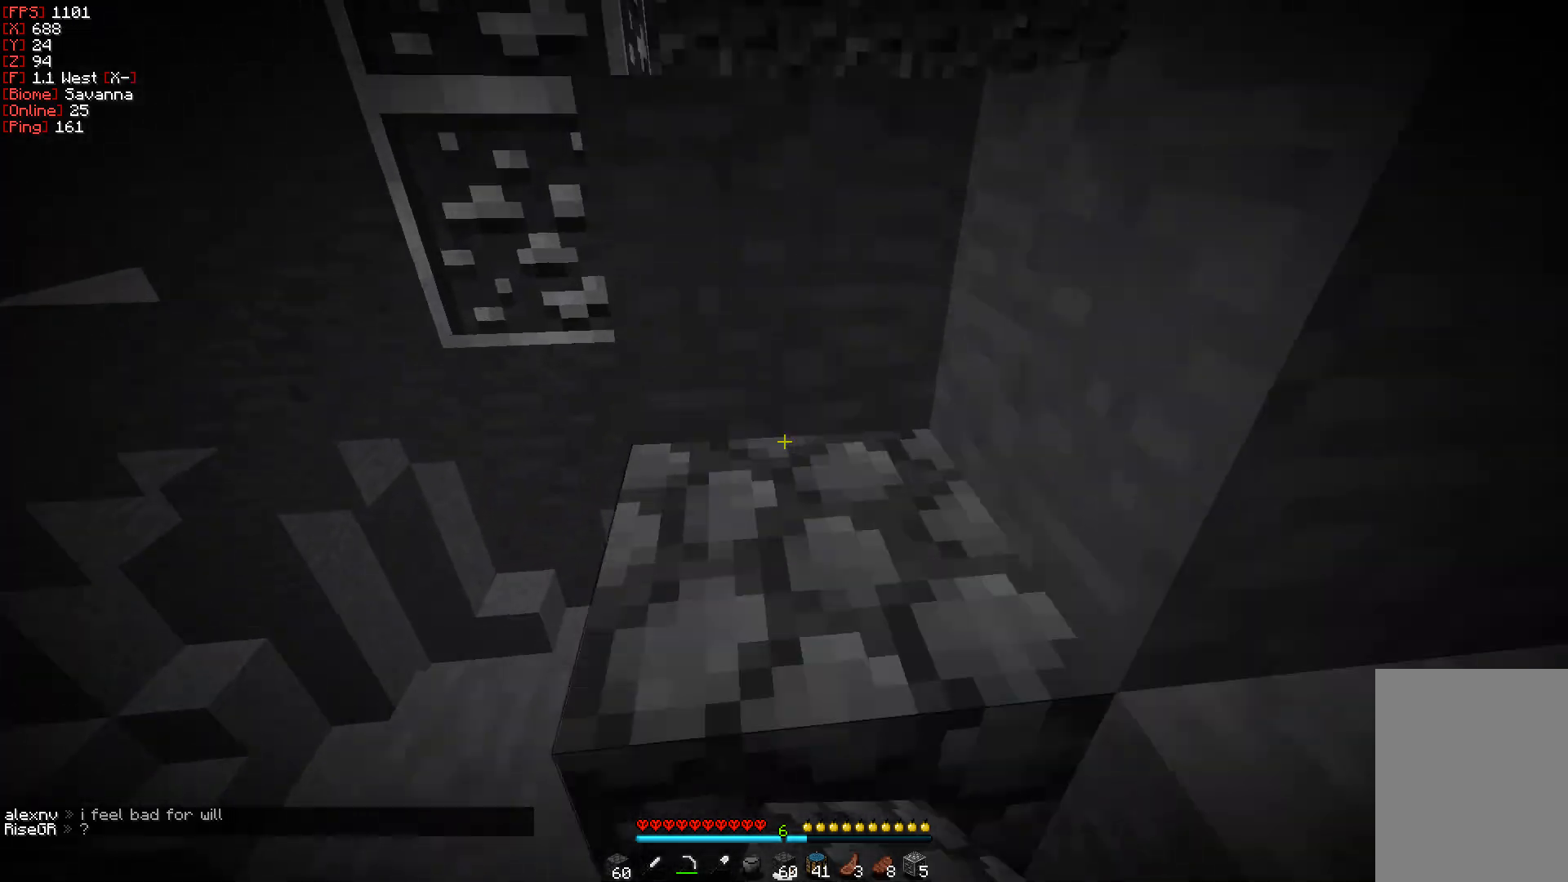
{"keys": [], "mouse": [], "events": [[83, "d", "up"], [333, "w", "up"]]}
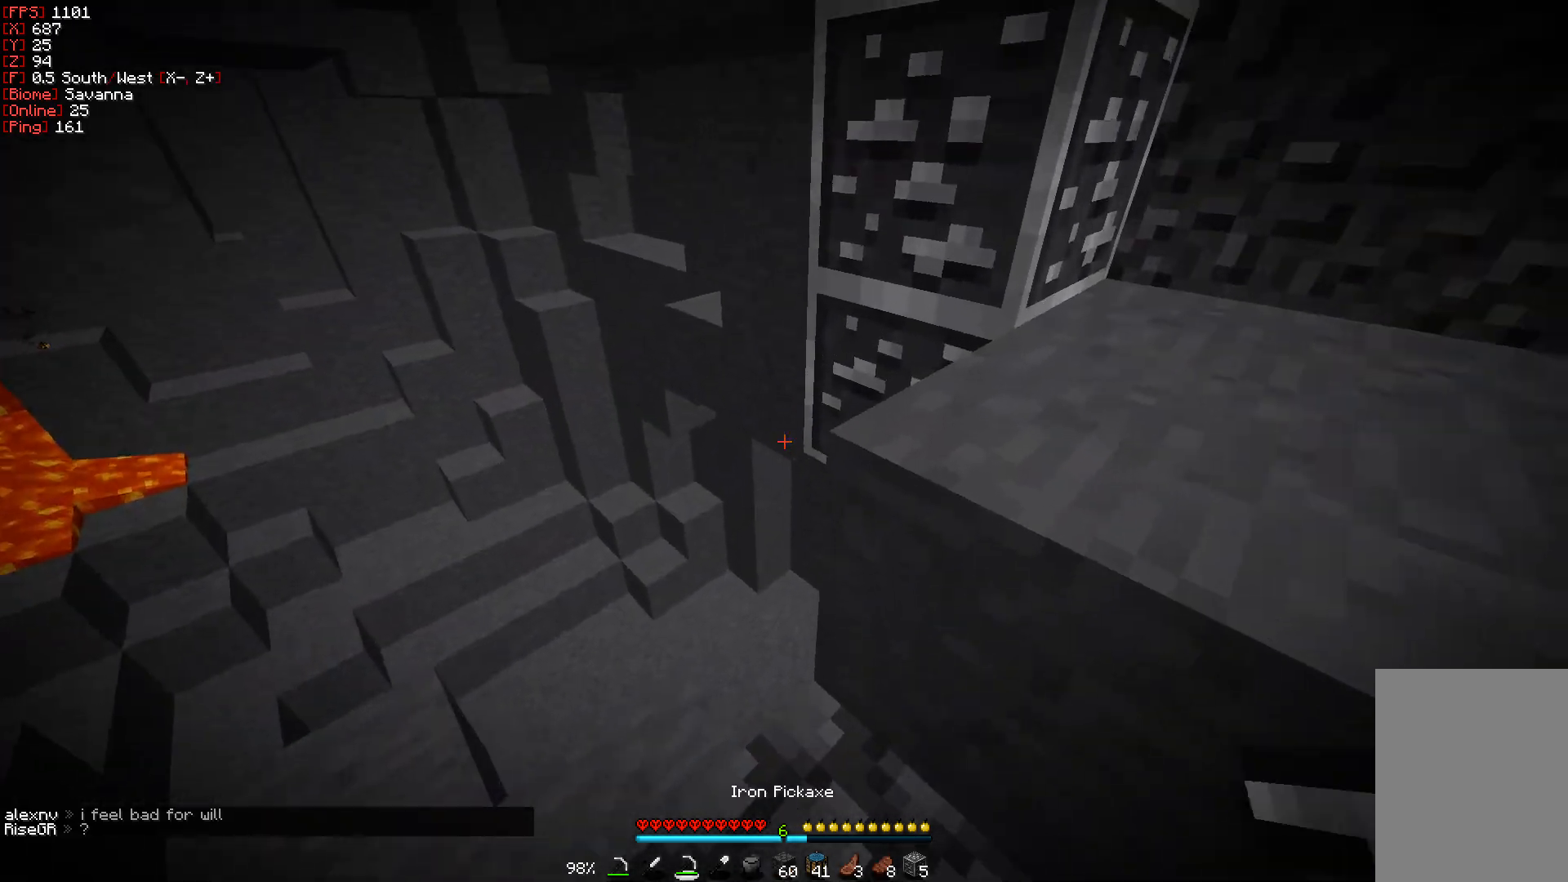
{"keys": ["w"], "mouse": [], "events": [[17, "w", "down"]]}
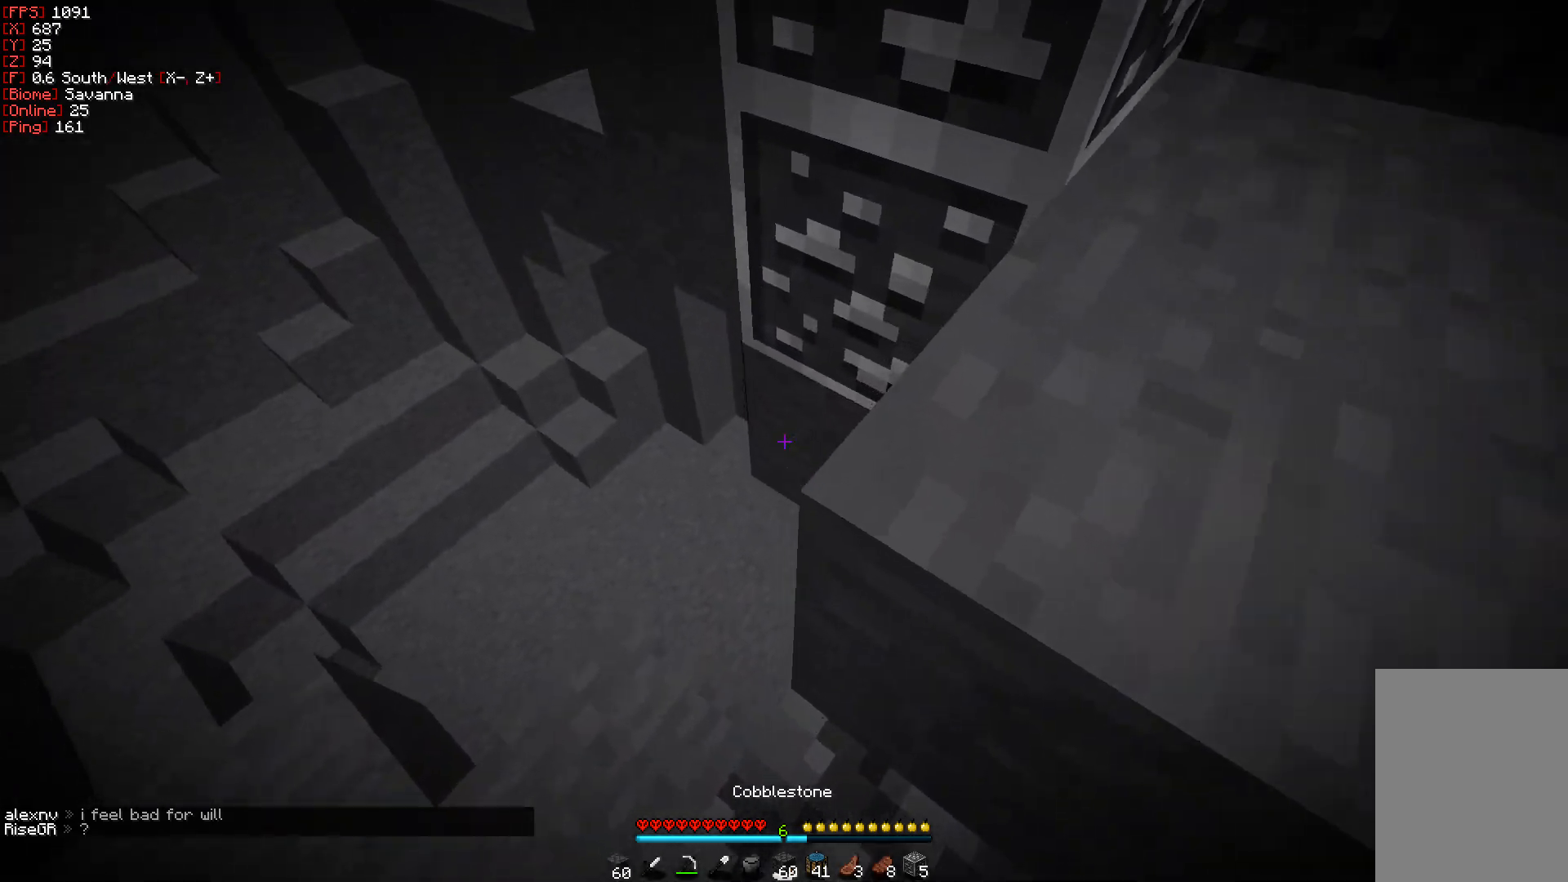
{"keys": ["a", "w"], "mouse": [], "events": [[283, "mouse_right", "down"], [300, "a", "down"], [367, "mouse_right", "up"]]}
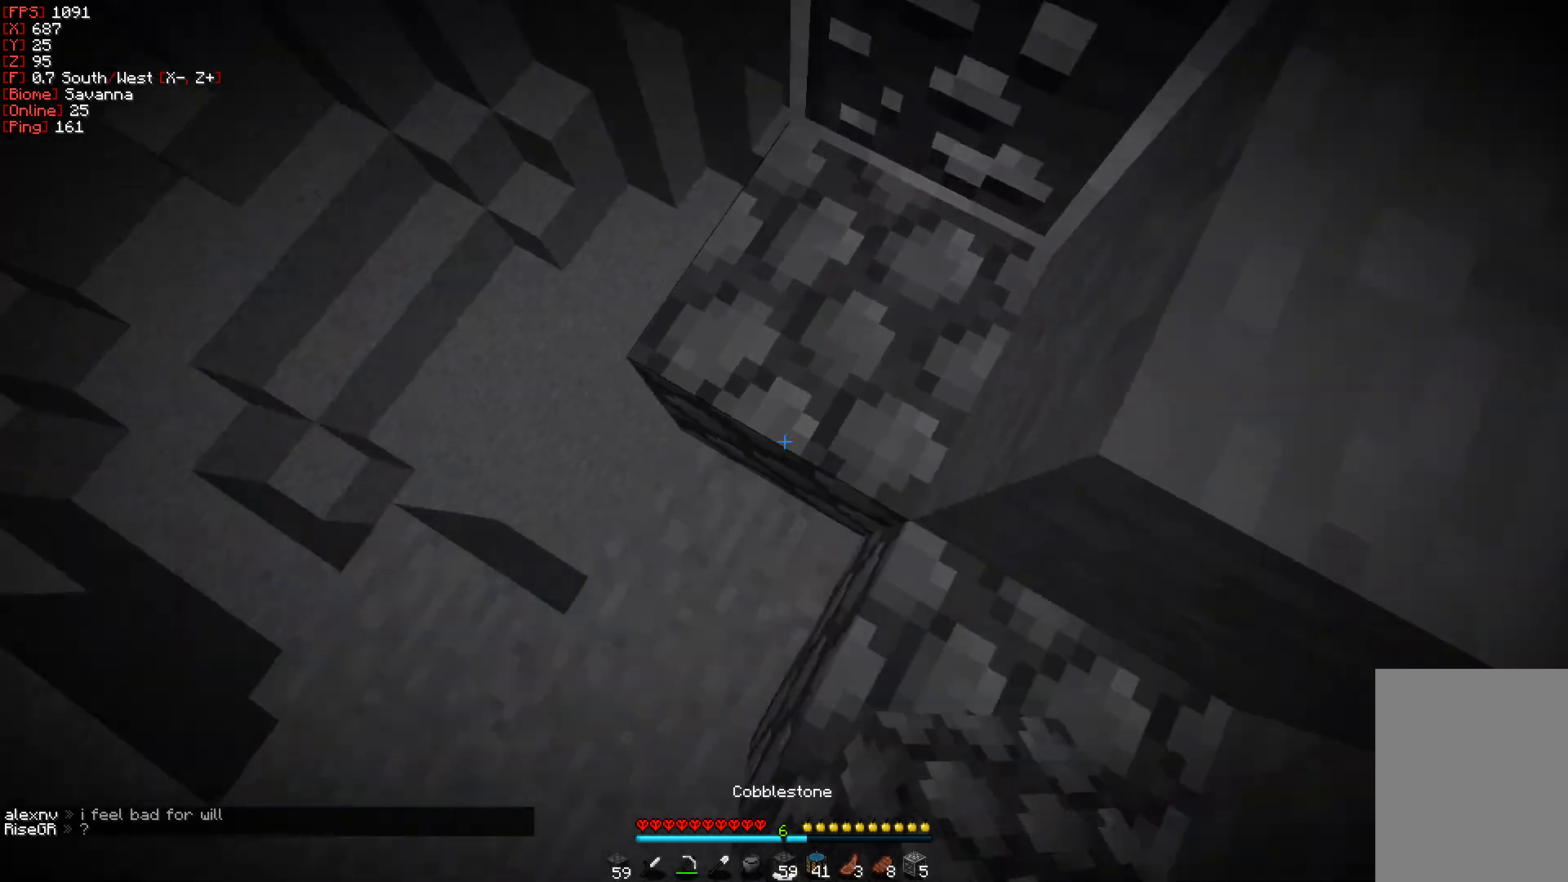
{"keys": ["w"], "mouse": ["left"], "events": [[100, "mouse_right", "down"], [117, "a", "up"], [183, "mouse_right", "up"], [383, "mouse_left", "down"]]}
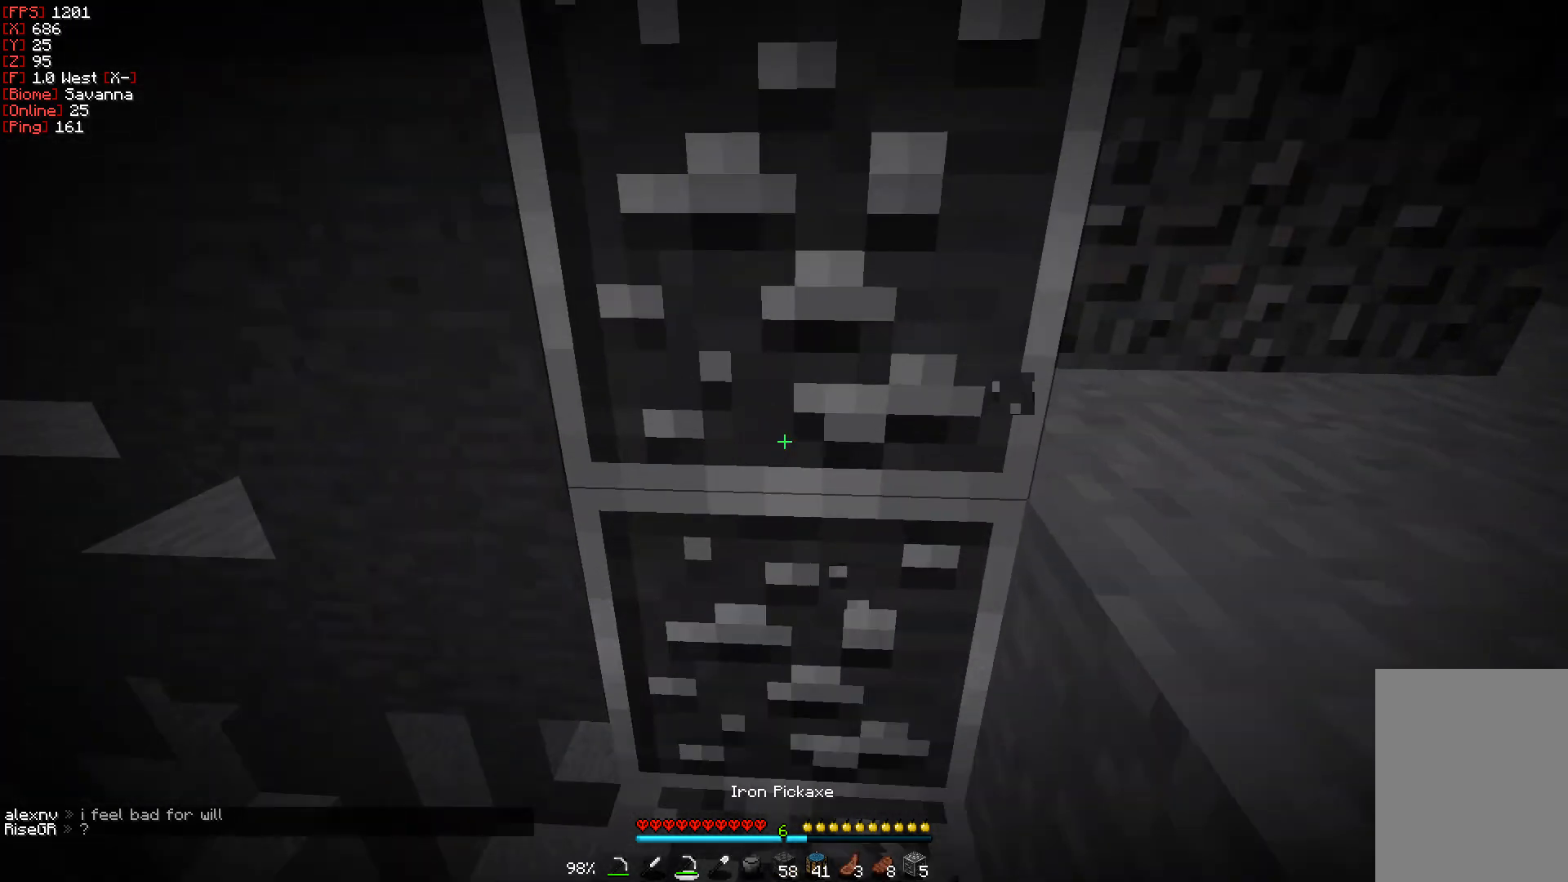
{"keys": ["a", "w"], "mouse": ["left"], "events": [[300, "a", "down"]]}
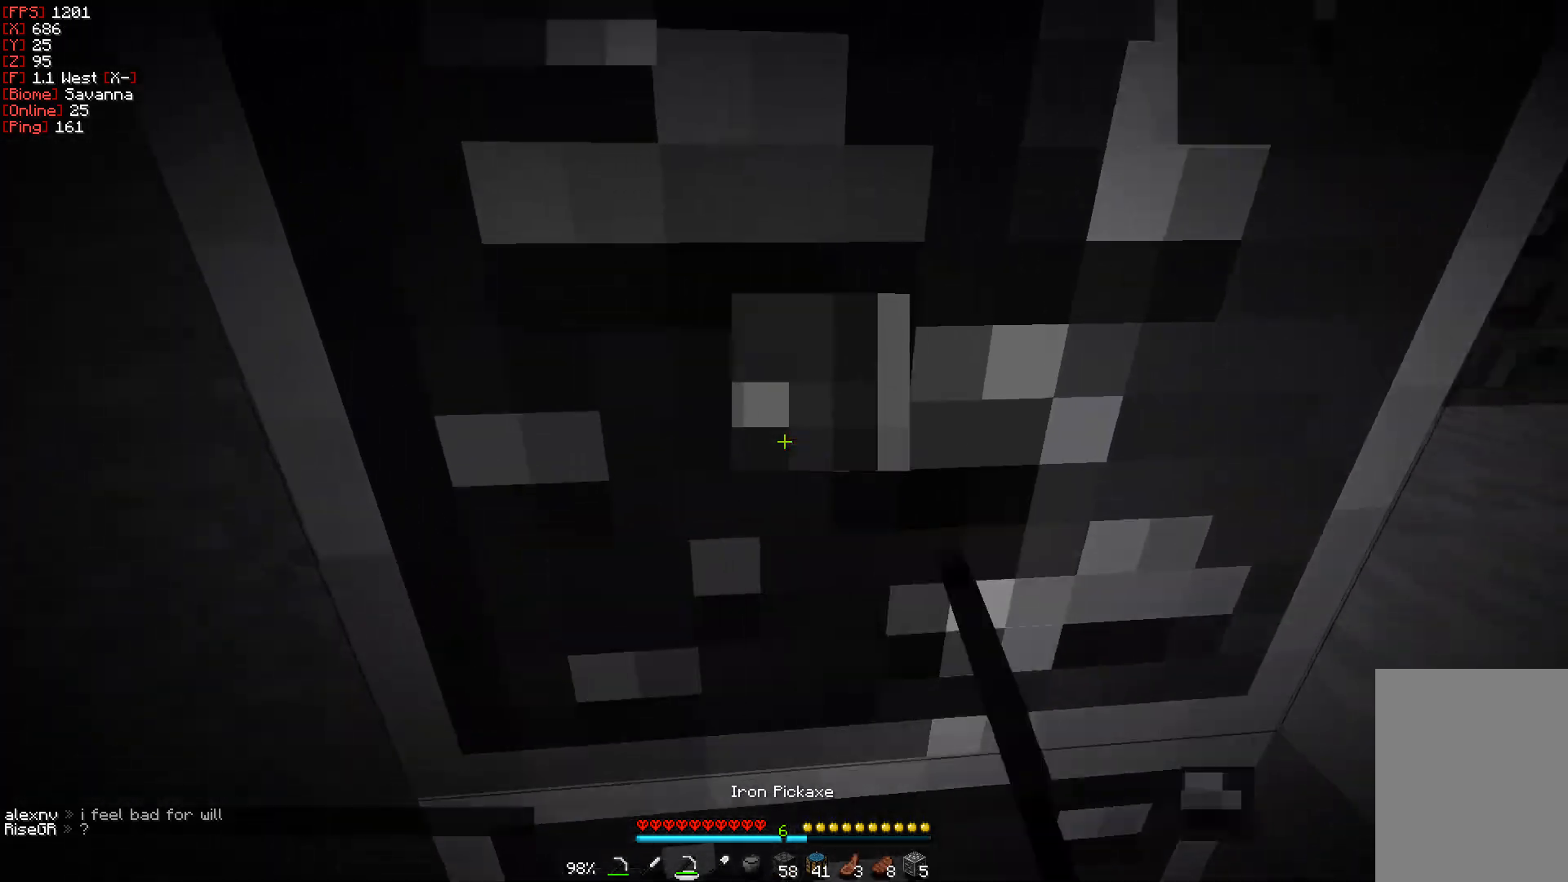
{"keys": [], "mouse": ["left"], "events": [[183, "w", "up"], [250, "a", "up"]]}
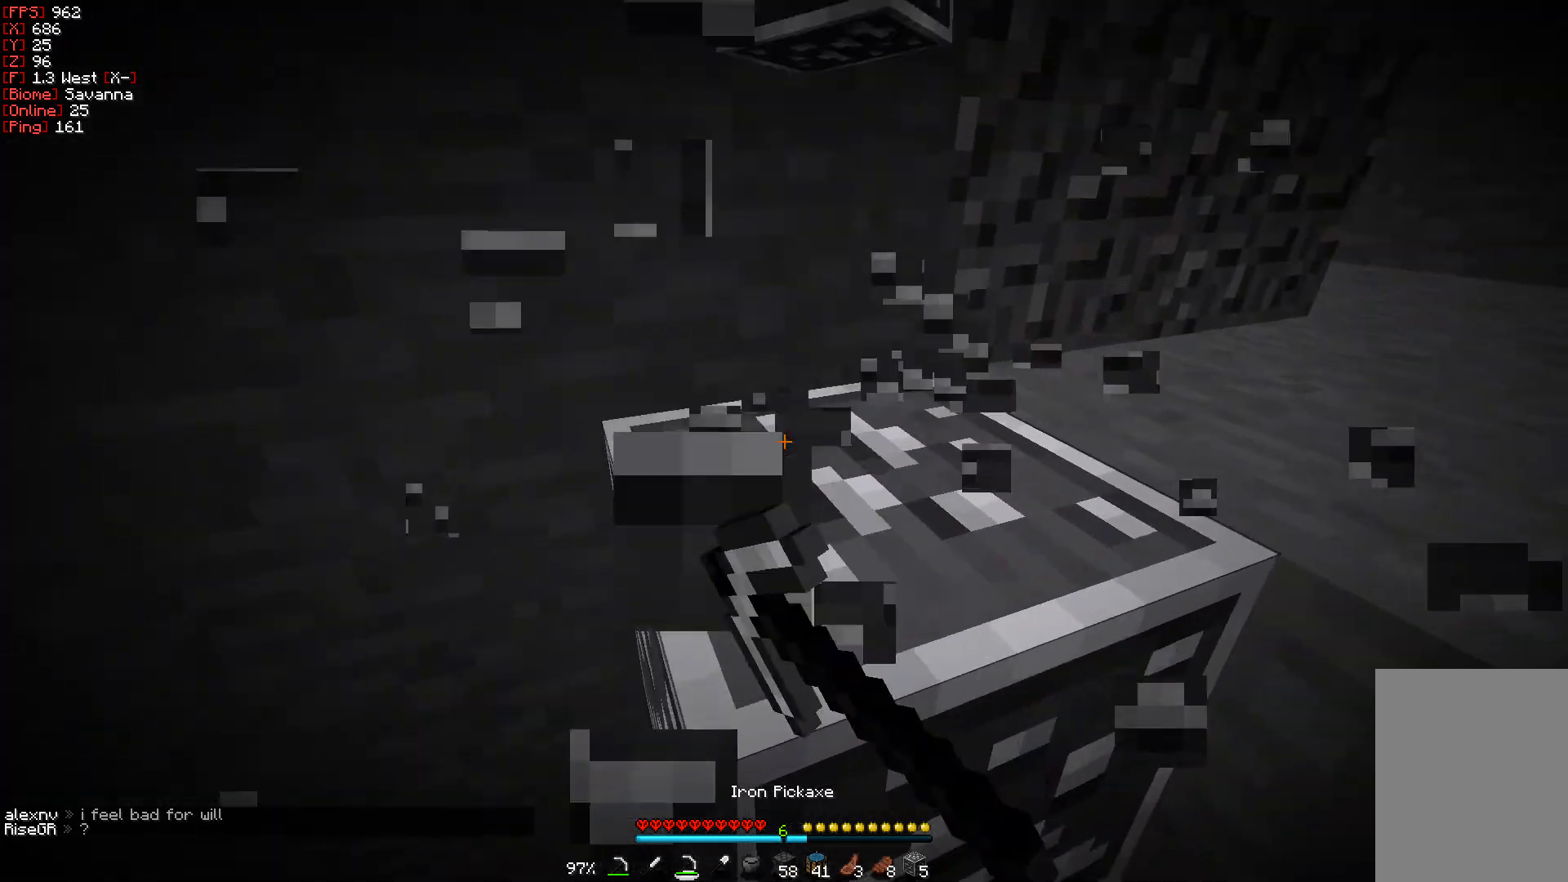
{"keys": ["w"], "mouse": ["left"], "events": [[250, "w", "down"]]}
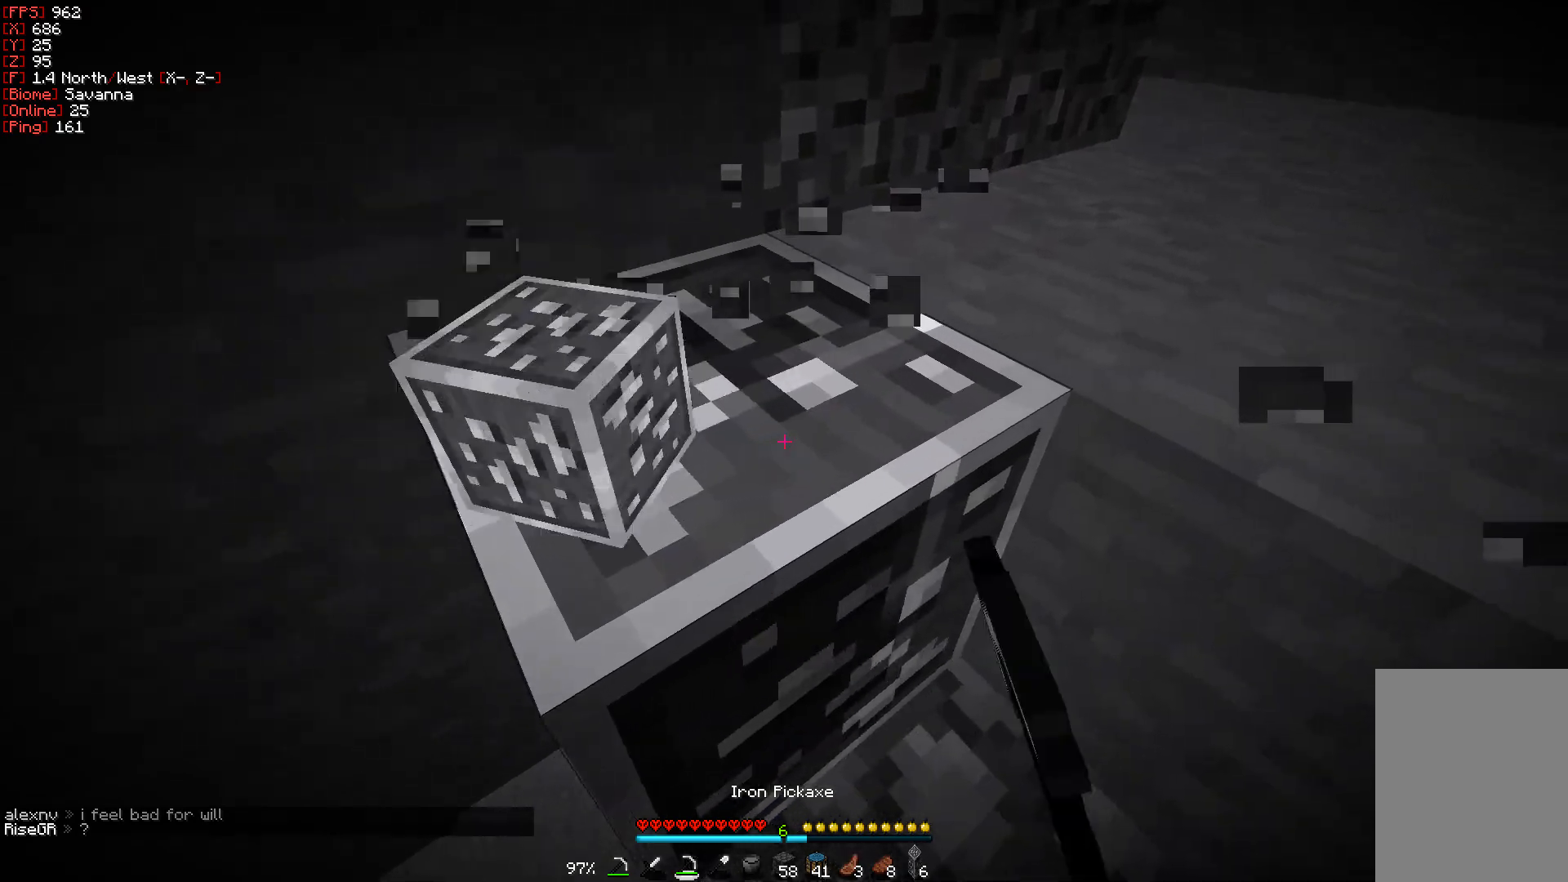
{"keys": [], "mouse": ["left"], "events": [[400, "w", "up"]]}
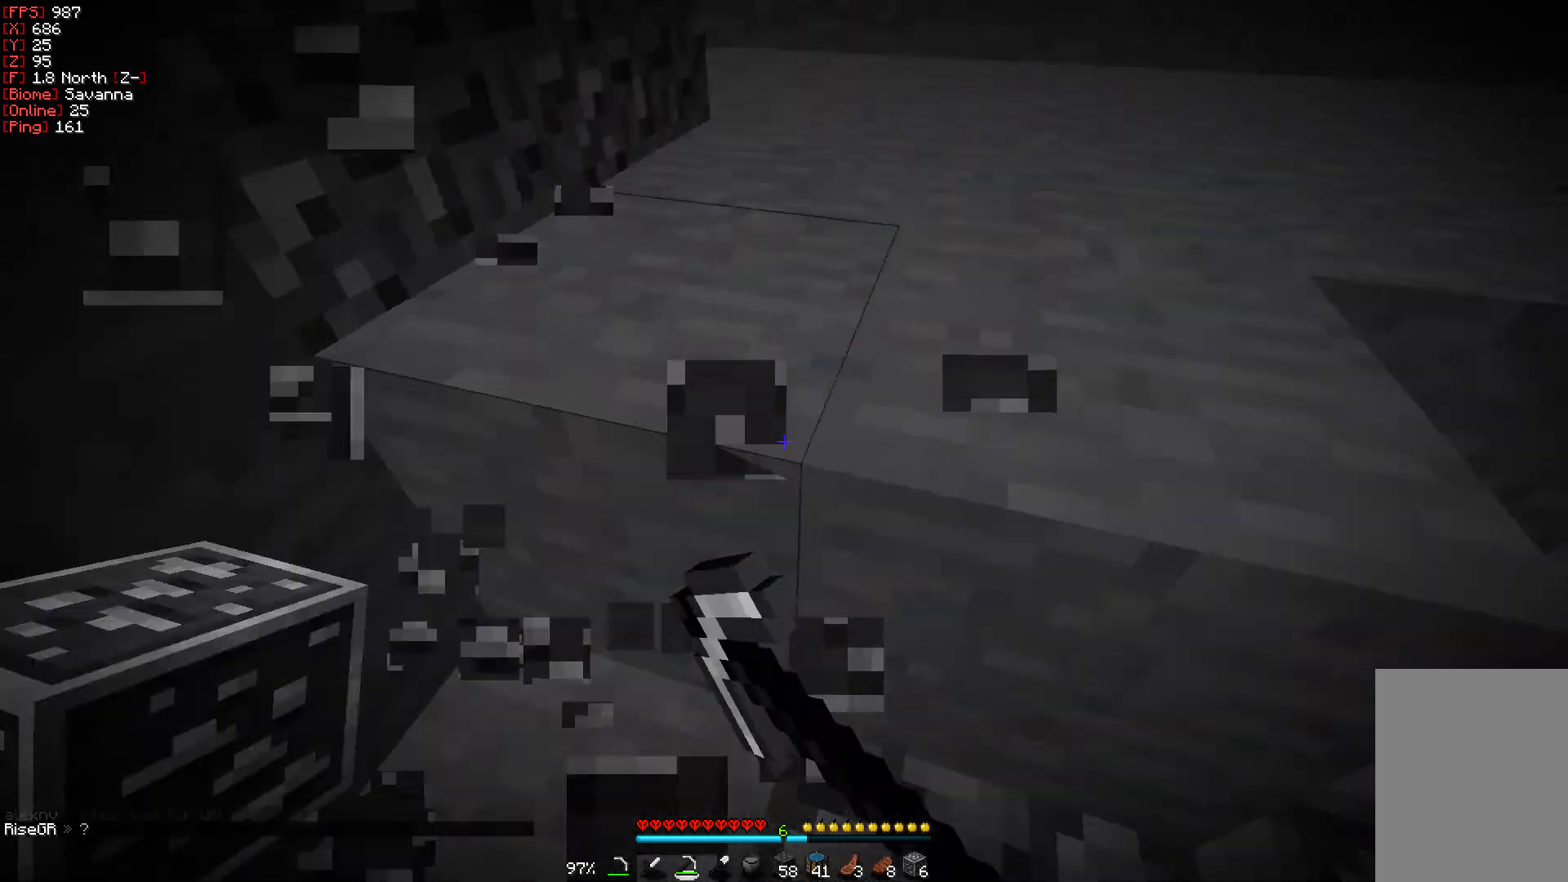
{"keys": ["d", "w"], "mouse": ["left"], "events": [[400, "w", "down"], [433, "d", "down"]]}